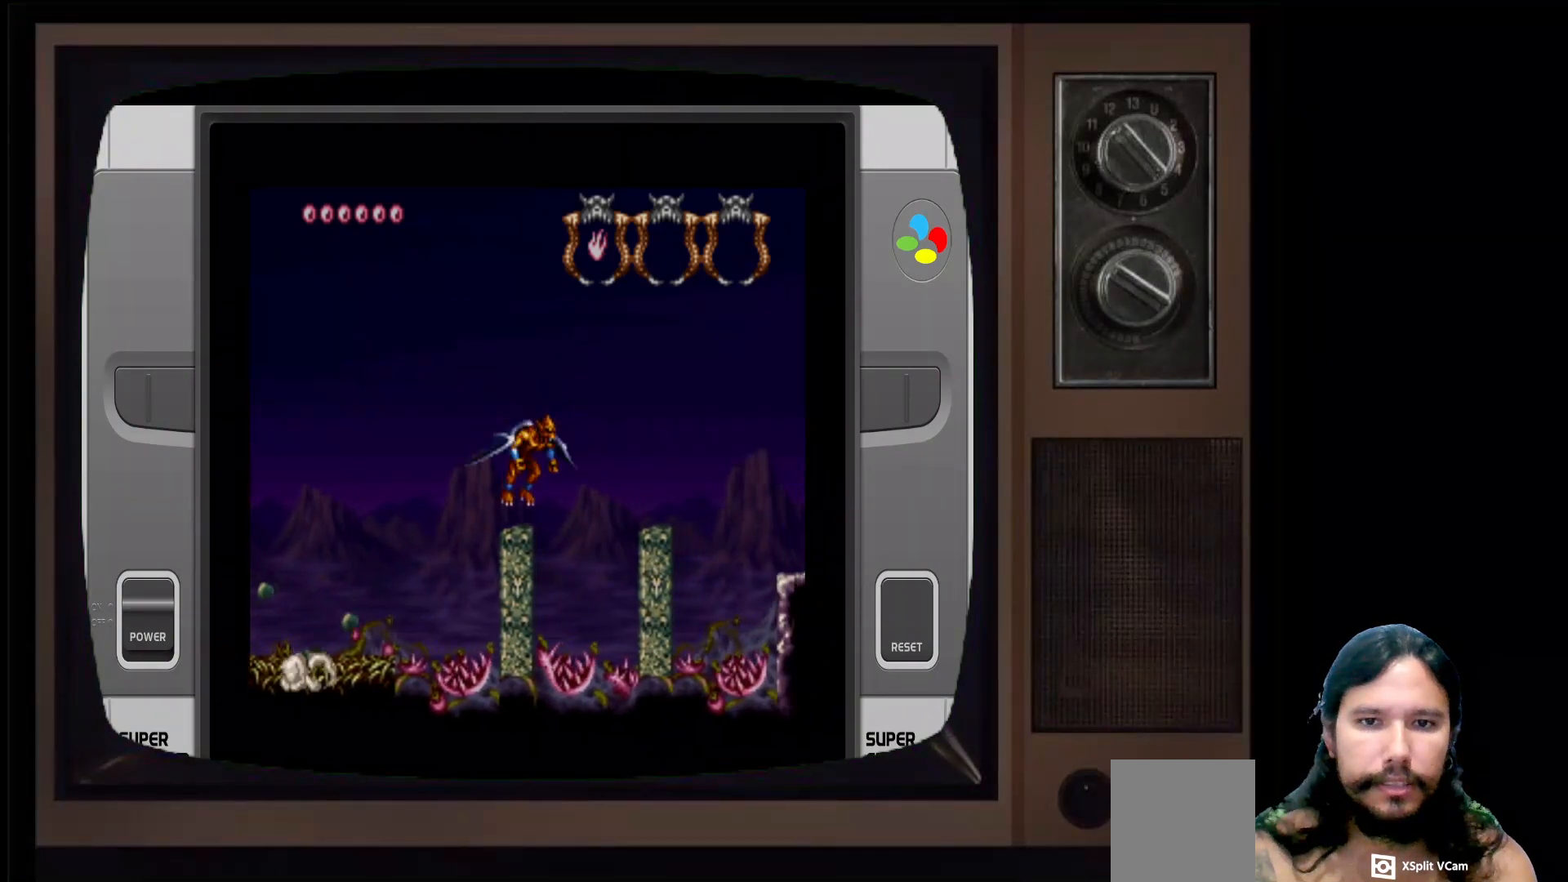
Gameplay with a controller (Xbox layout); each line is a JSON object with the inputs held at the frame after it. "events" lists button and stick changes between this image and that frame as [ms after this image, input, new state], when the widget could be followed in between.
{"buttons": [], "left_stick": "right", "right_stick": "center", "events": []}
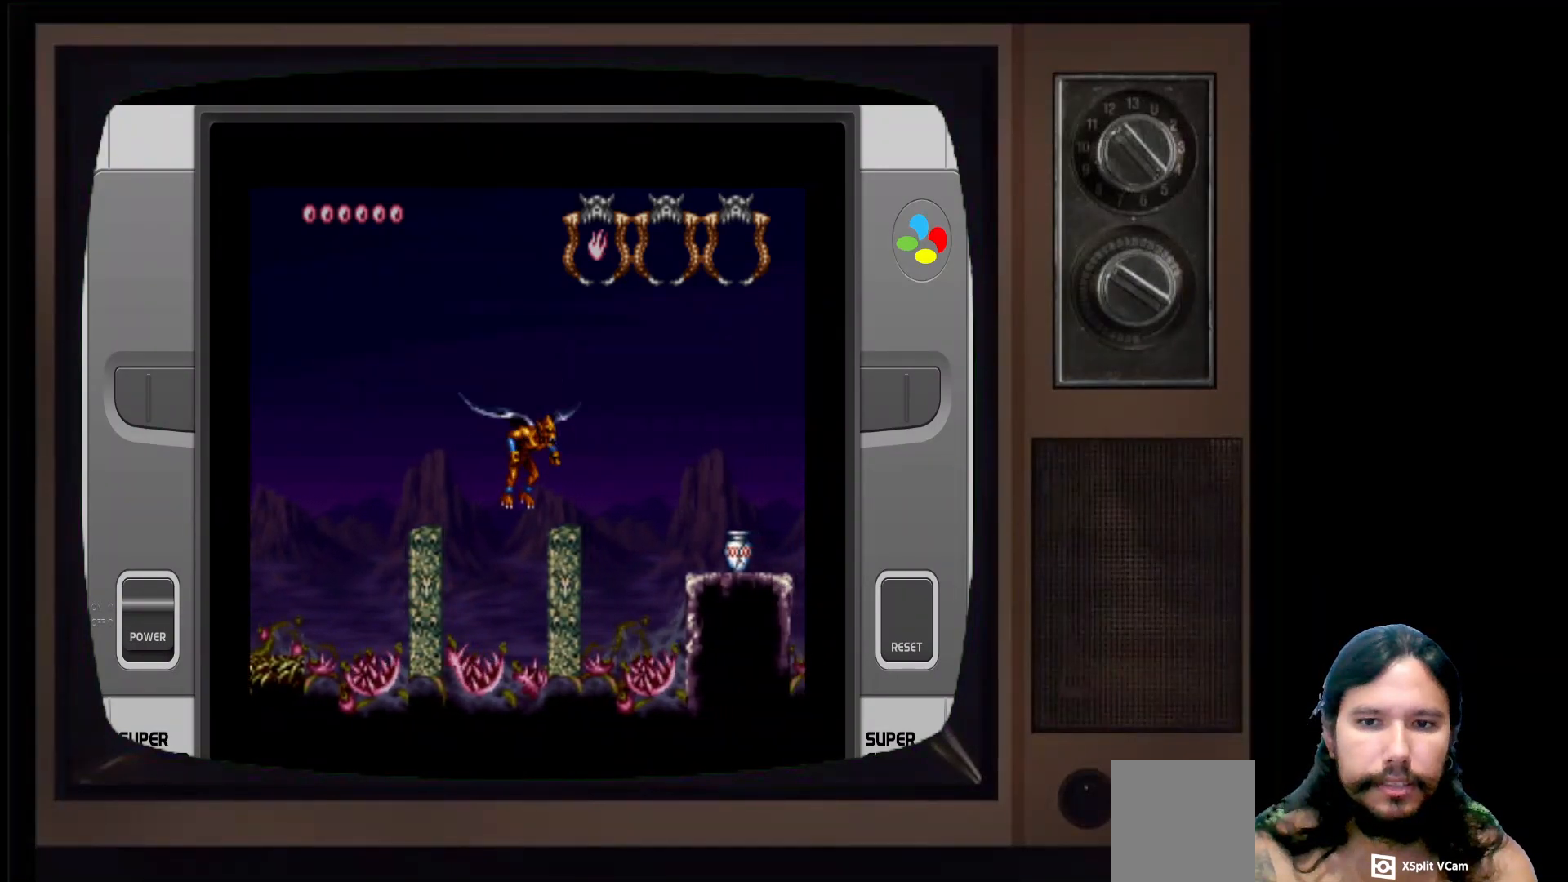
{"buttons": [], "left_stick": "right", "right_stick": "center", "events": []}
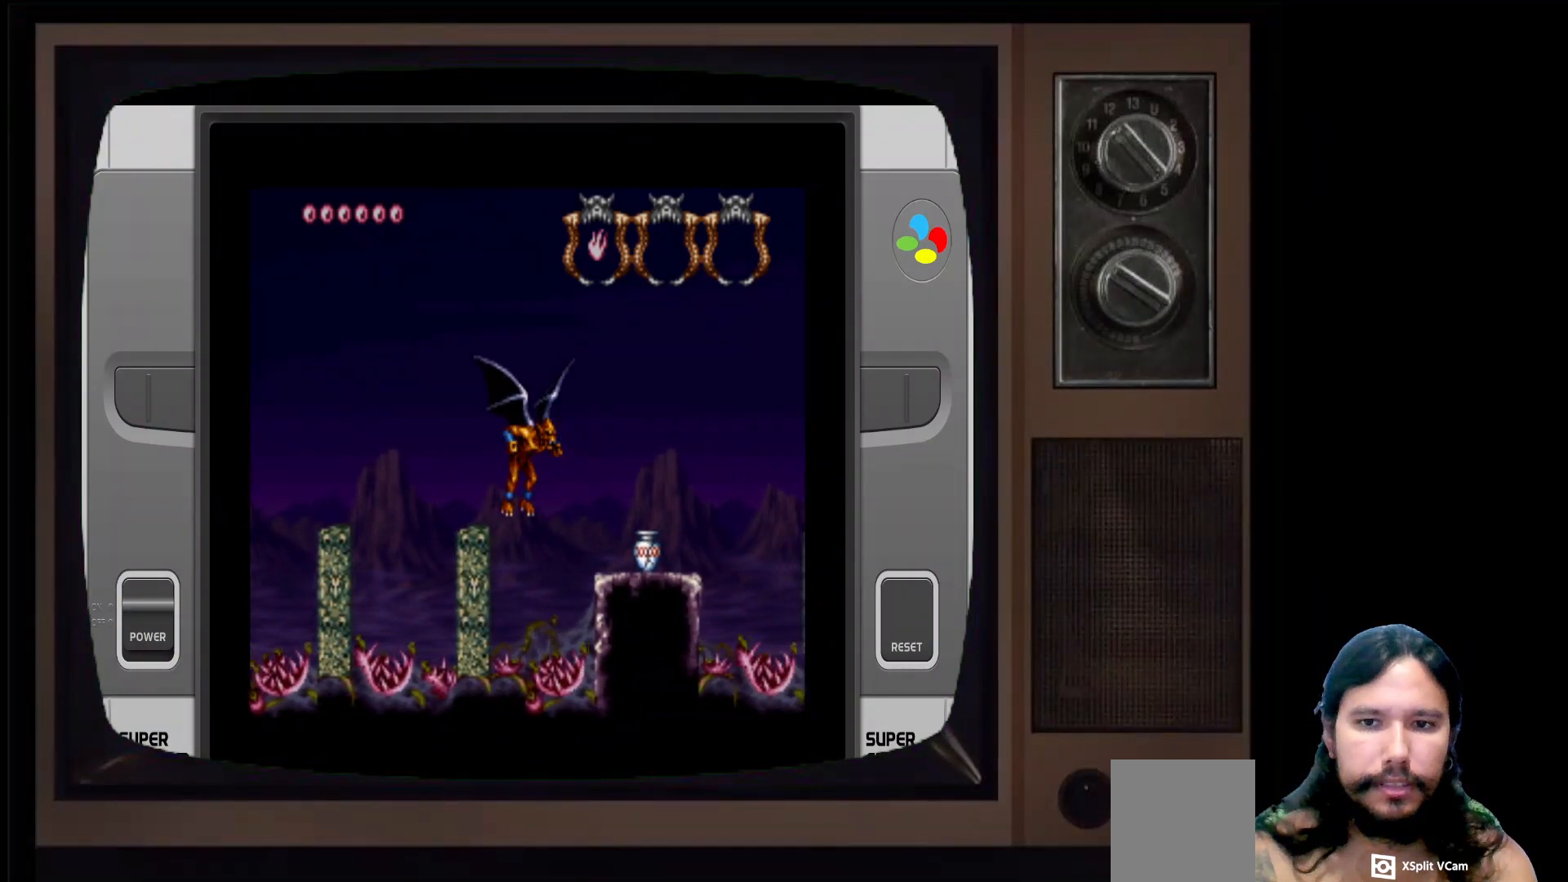
{"buttons": [], "left_stick": "right", "right_stick": "center", "events": [[333, "A", "down"], [417, "A", "up"]]}
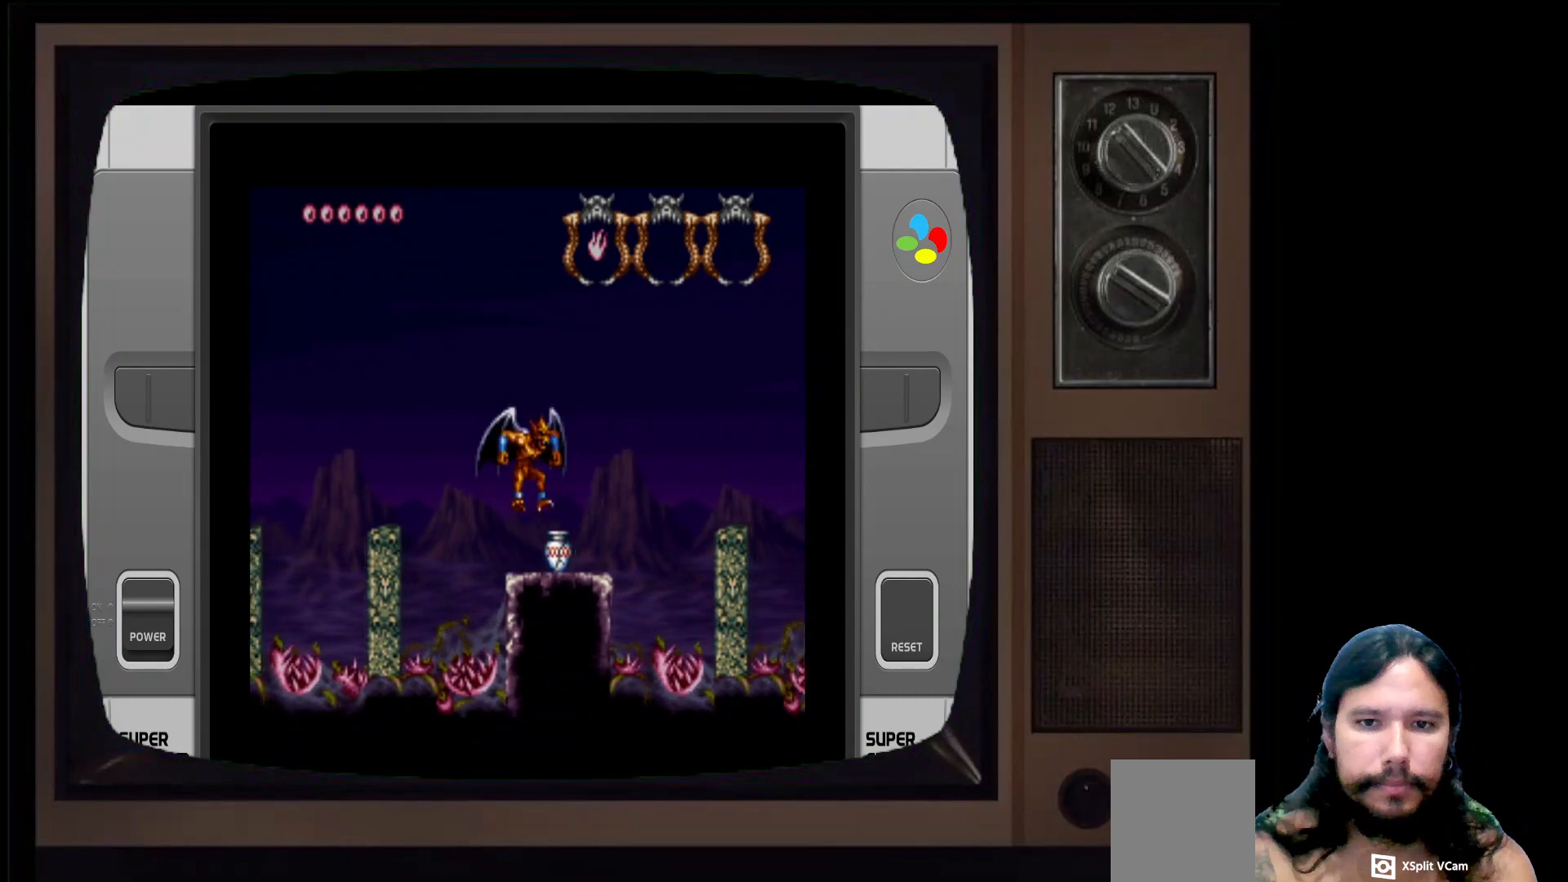
{"buttons": [], "left_stick": "center", "right_stick": "center", "events": [[150, "X", "down"], [150, "left_stick", "center"], [283, "X", "up"]]}
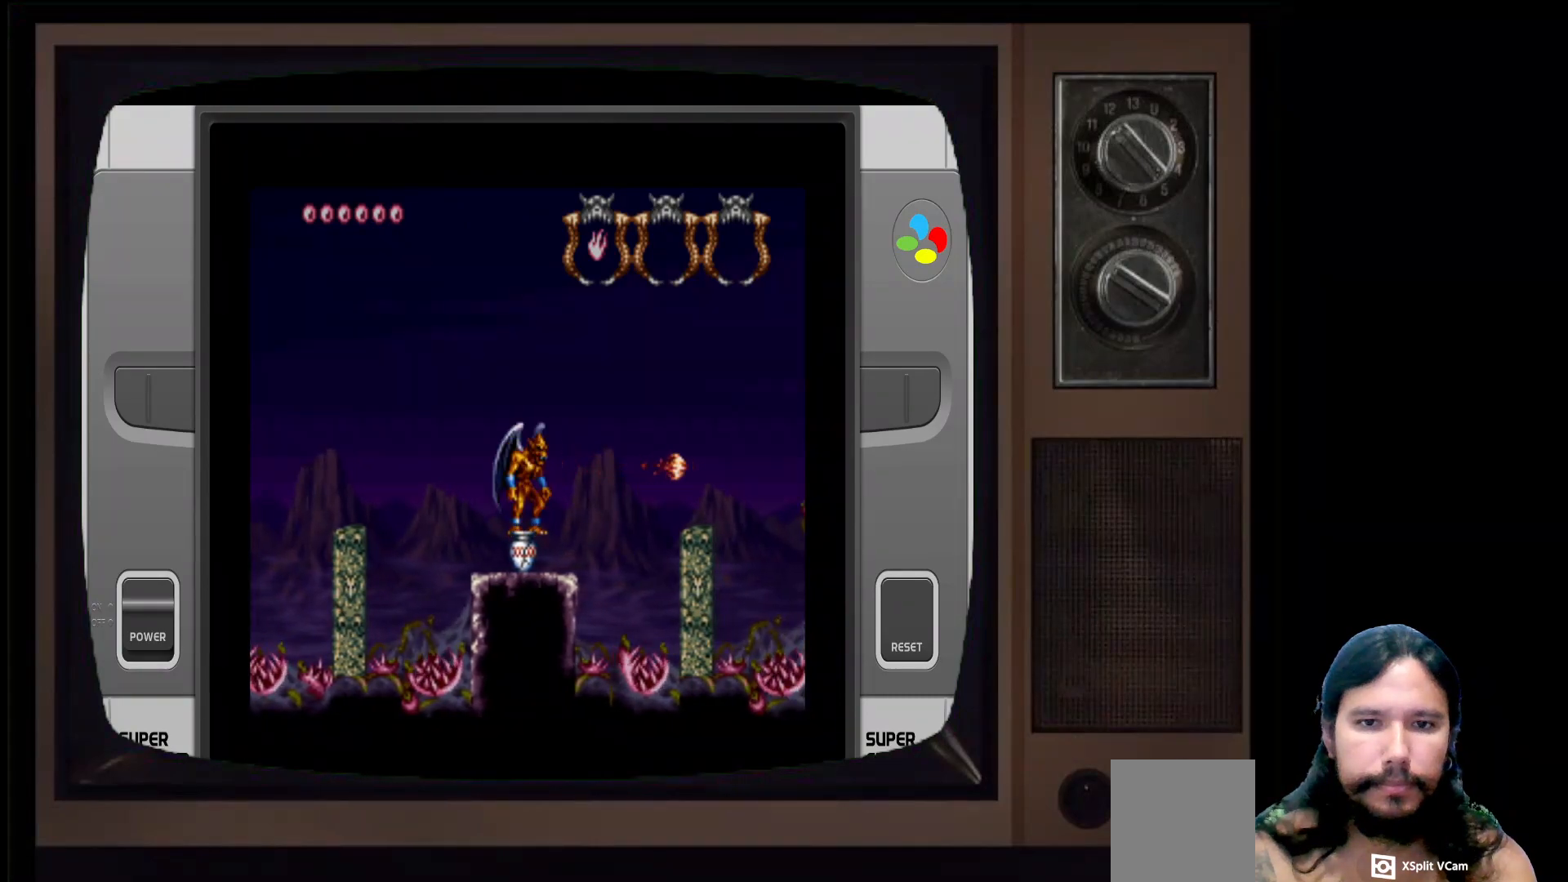
{"buttons": [], "left_stick": "down-left", "right_stick": "center", "events": [[117, "left_stick", "right"], [417, "left_stick", "down-left"]]}
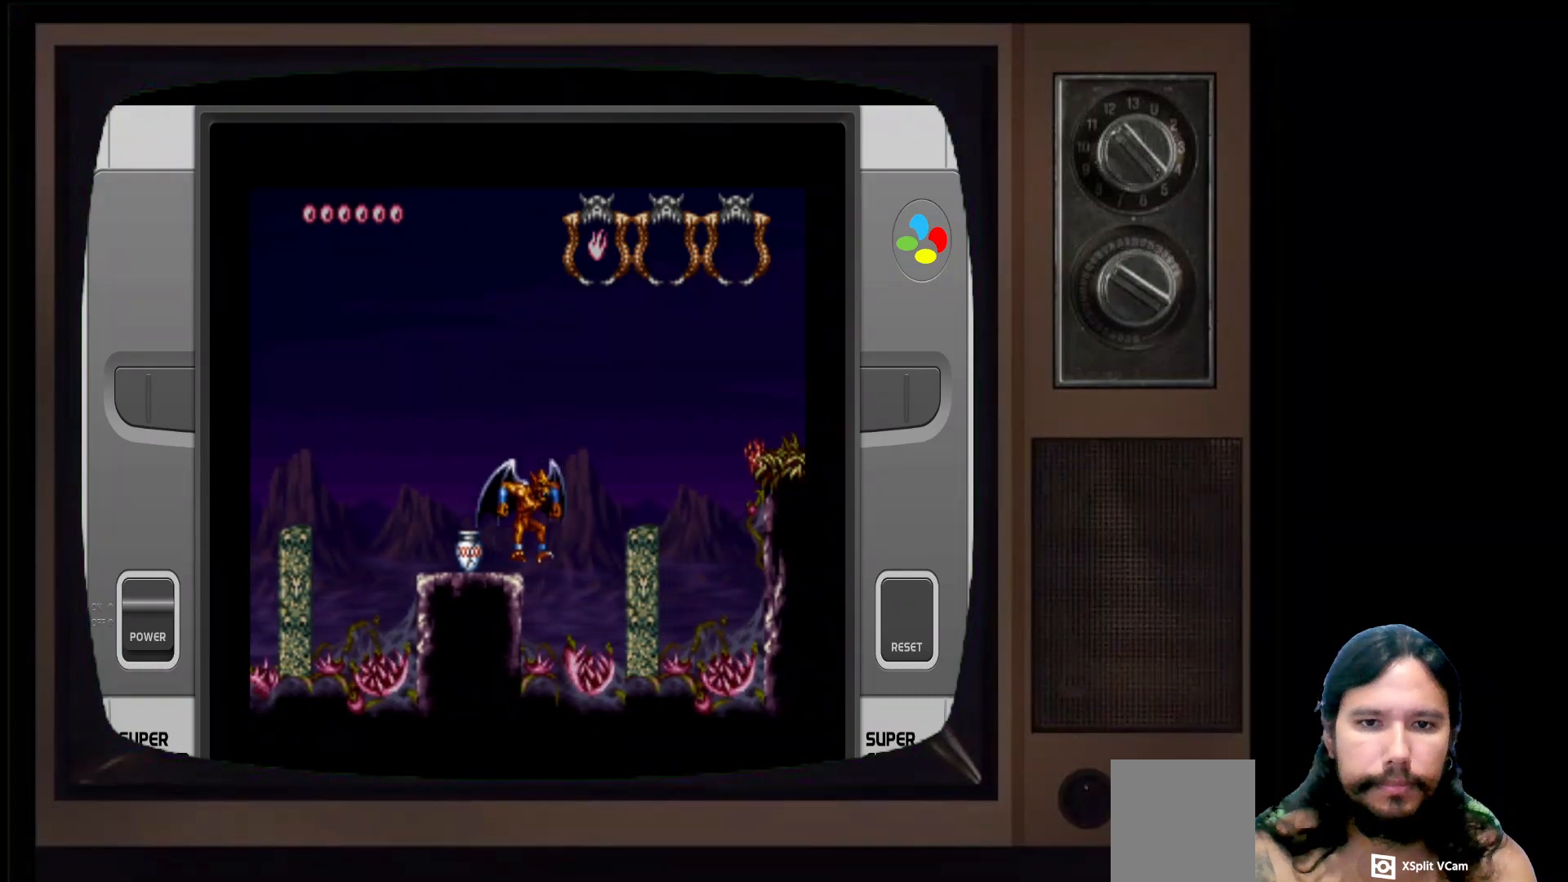
{"buttons": [], "left_stick": "down", "right_stick": "center", "events": [[117, "X", "down"], [133, "left_stick", "center"], [217, "left_stick", "down-left"], [233, "X", "up"], [333, "left_stick", "down"]]}
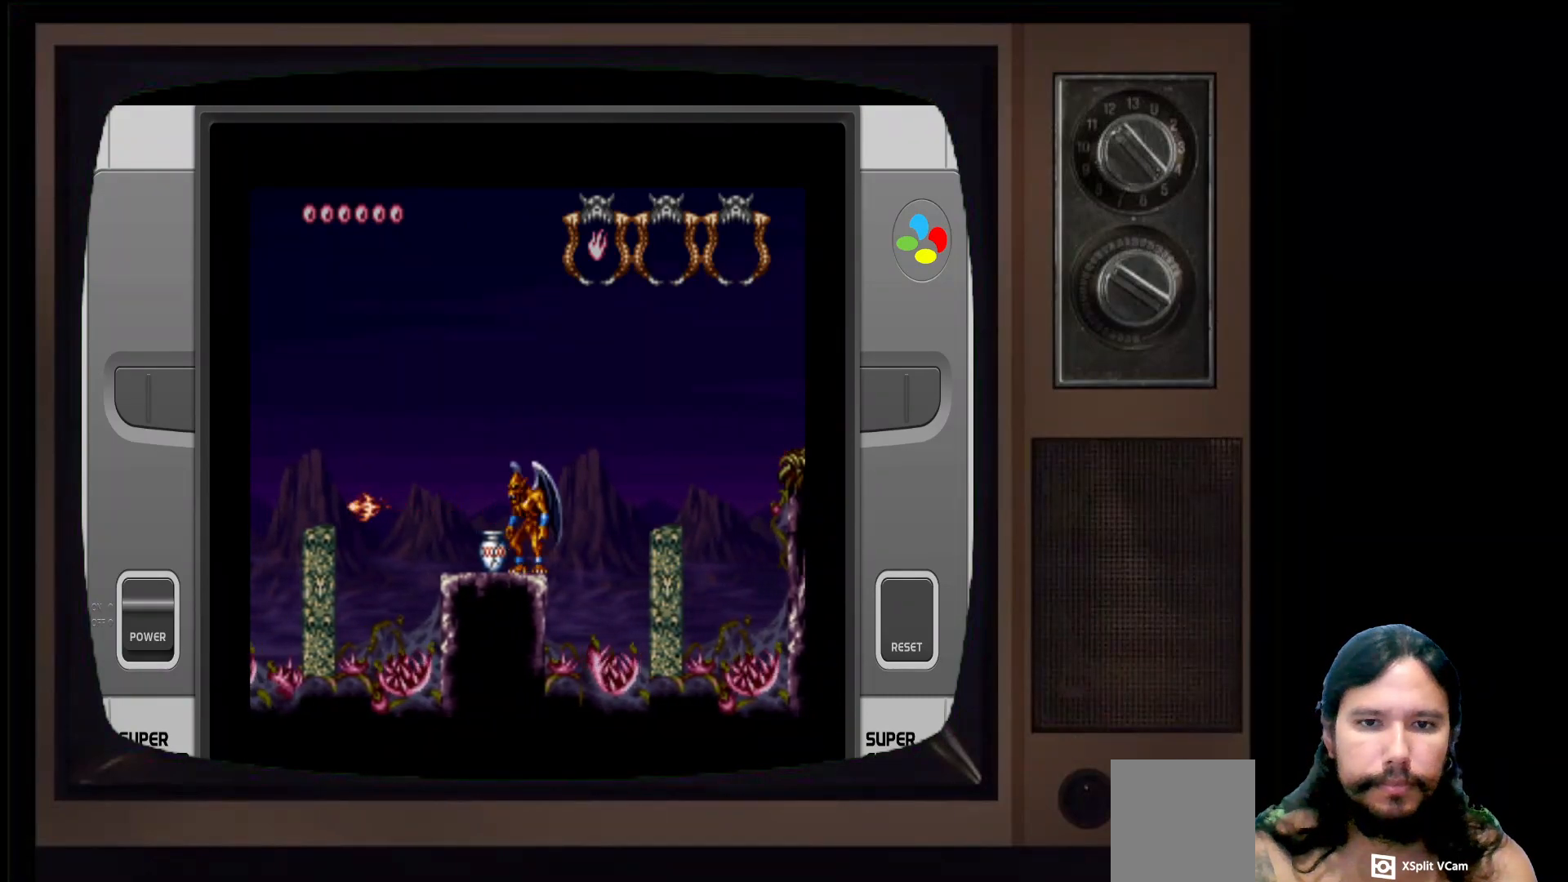
{"buttons": [], "left_stick": "down", "right_stick": "center", "events": [[217, "X", "down"], [350, "X", "up"]]}
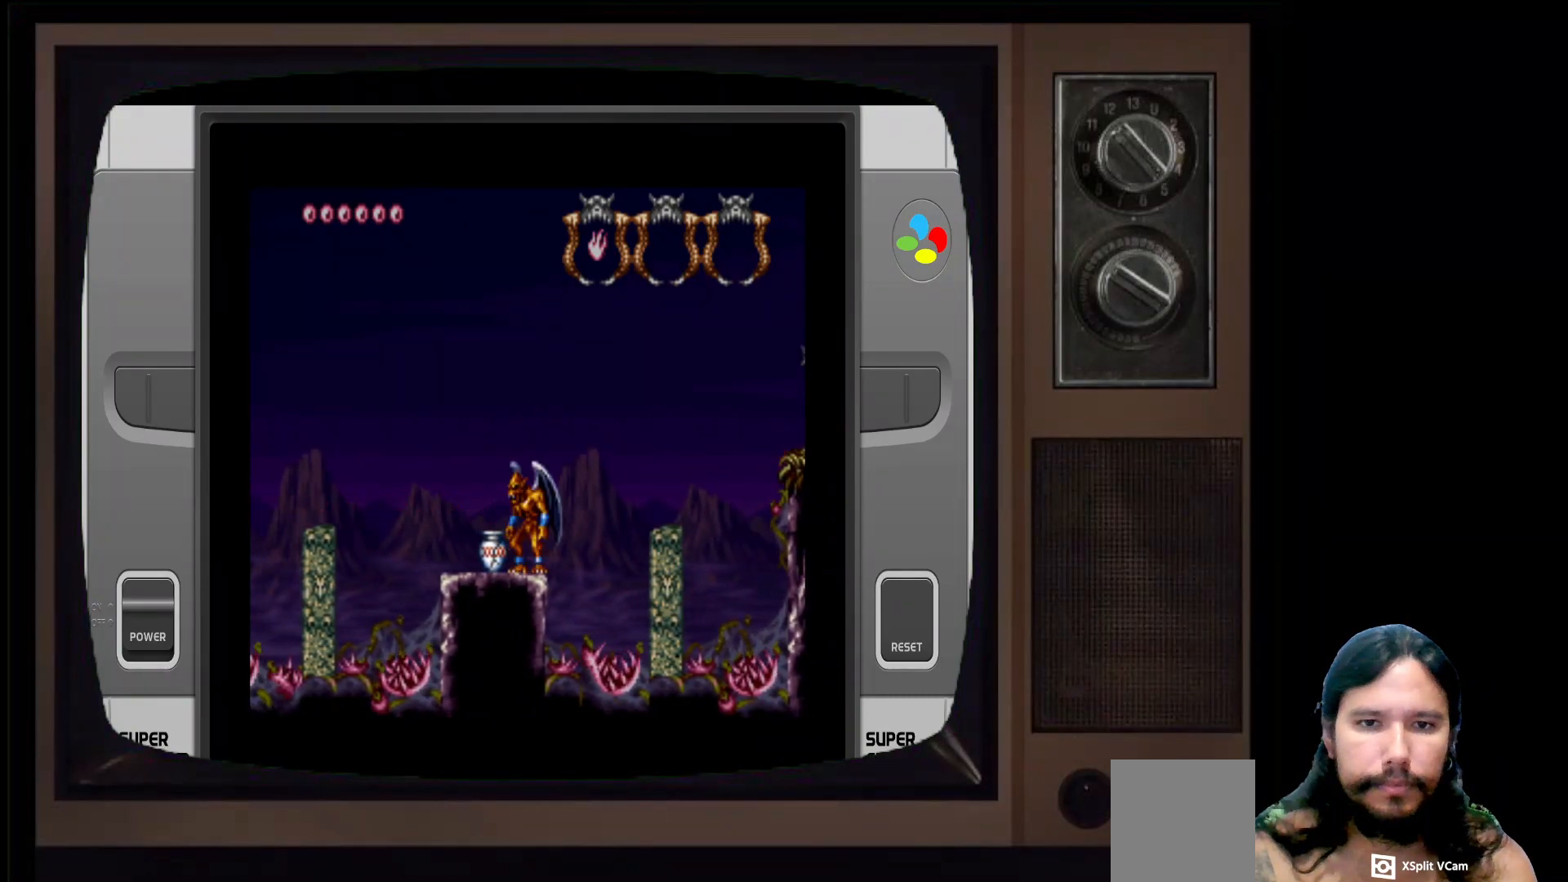
{"buttons": [], "left_stick": "center", "right_stick": "center", "events": [[100, "left_stick", "center"], [183, "left_stick", "left"], [367, "left_stick", "center"]]}
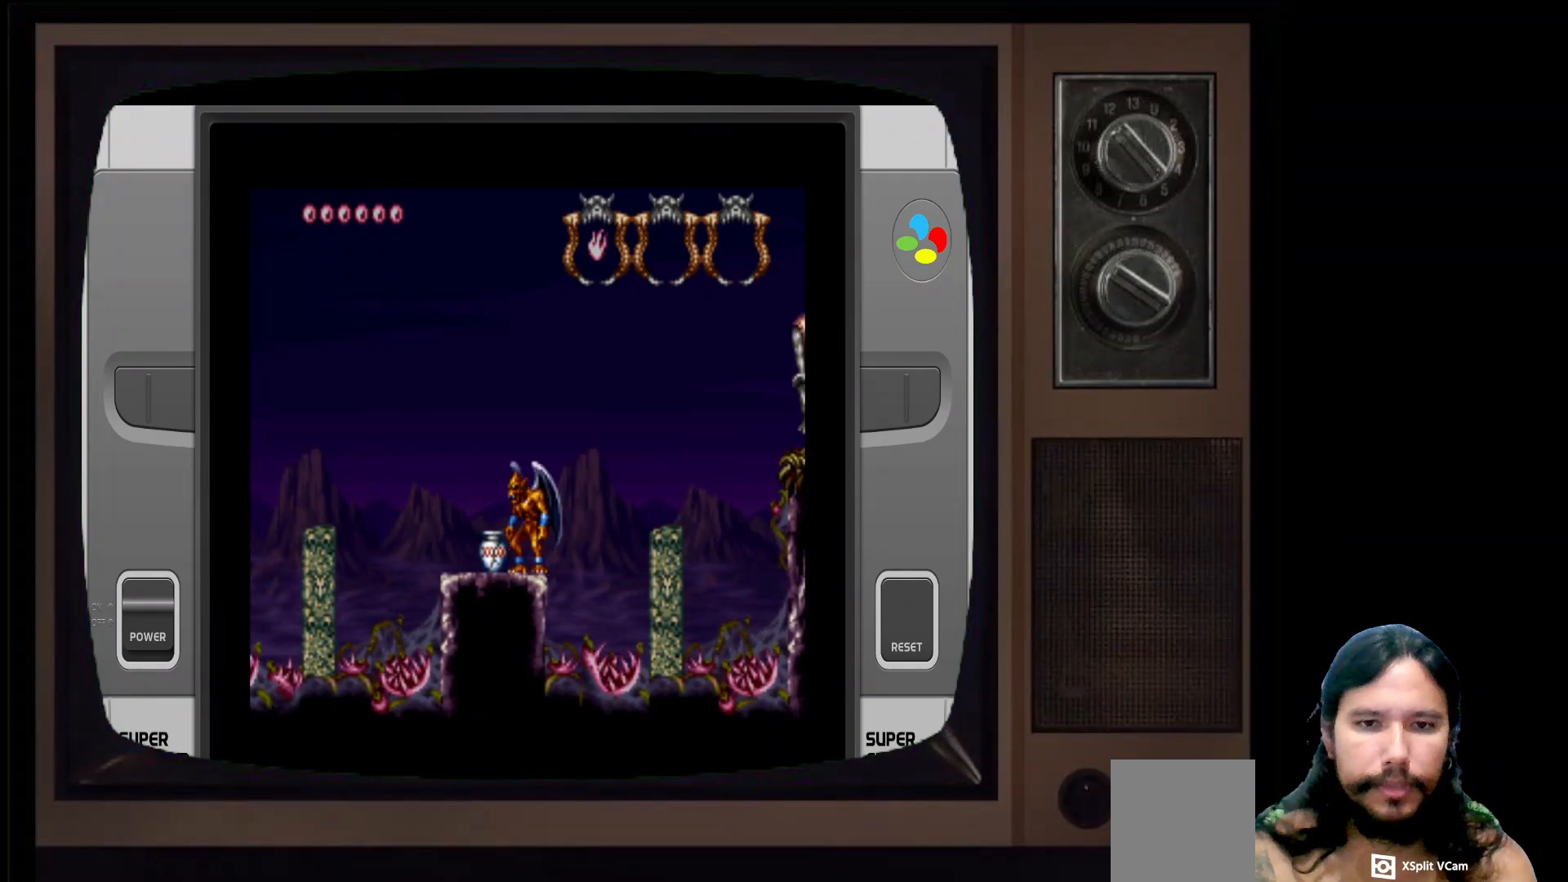
{"buttons": [], "left_stick": "center", "right_stick": "center", "events": [[83, "A", "down"], [233, "A", "up"], [300, "left_stick", "left"], [400, "left_stick", "center"]]}
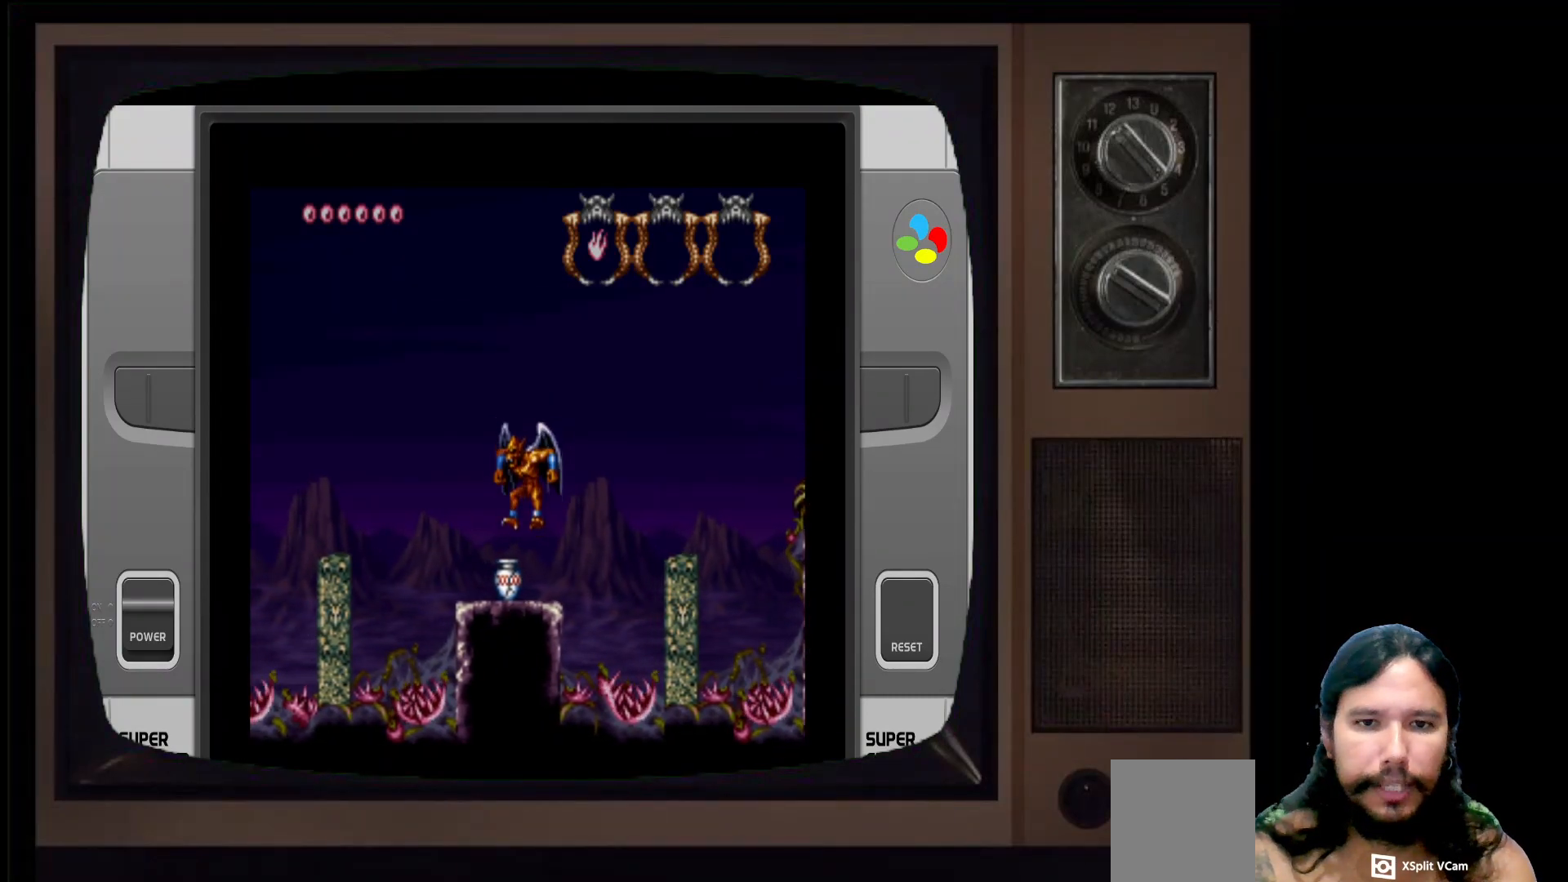
{"buttons": [], "left_stick": "right", "right_stick": "center", "events": [[67, "X", "down"], [183, "X", "up"], [350, "left_stick", "right"]]}
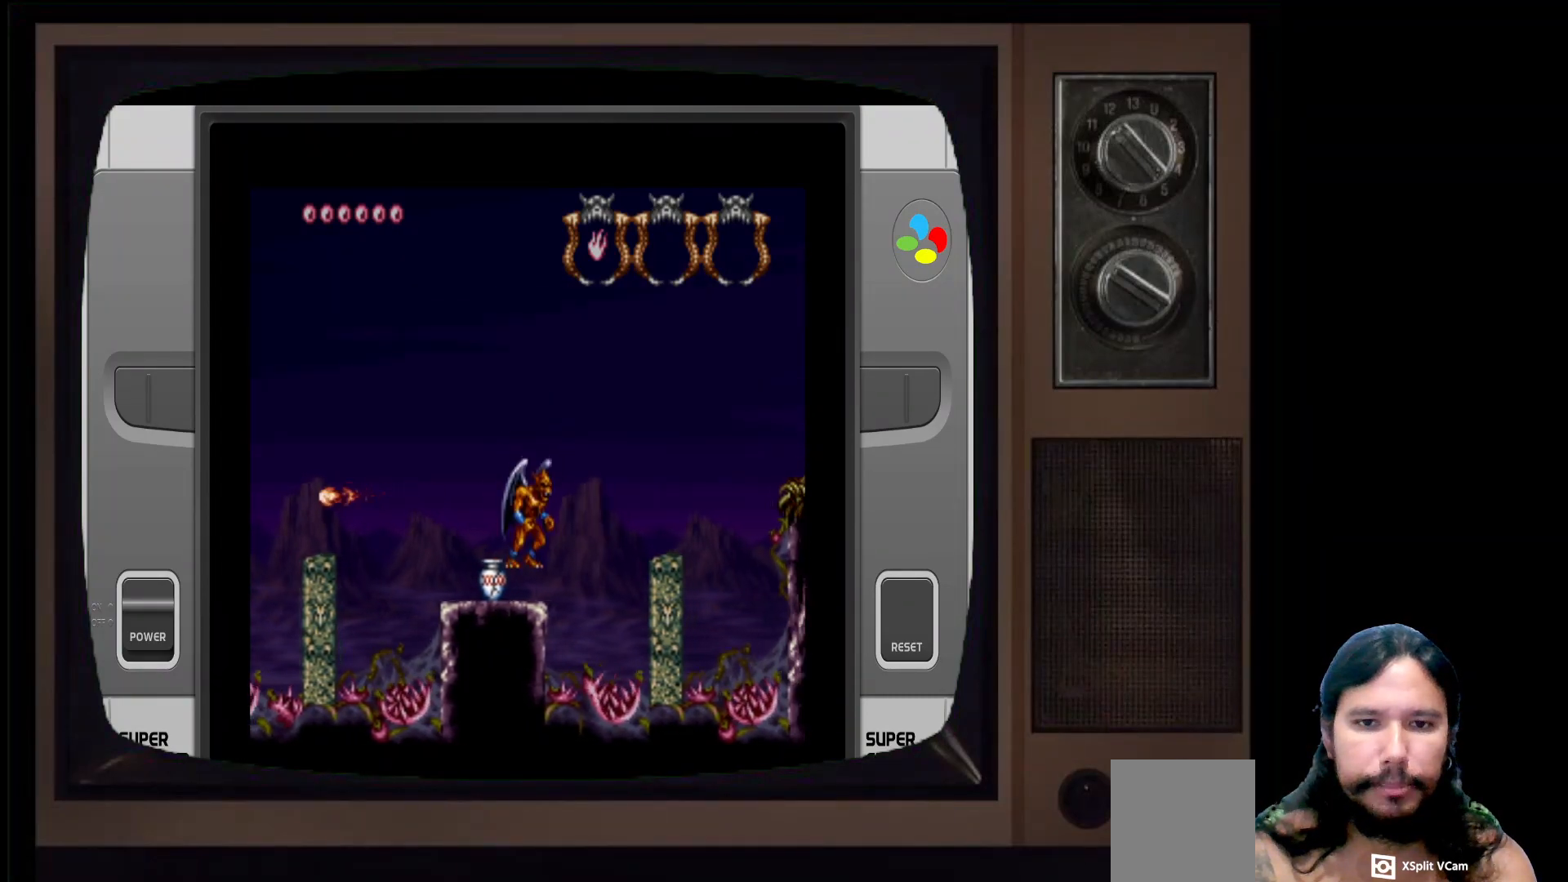
{"buttons": [], "left_stick": "center", "right_stick": "center", "events": [[67, "left_stick", "center"], [150, "left_stick", "left"], [433, "left_stick", "center"]]}
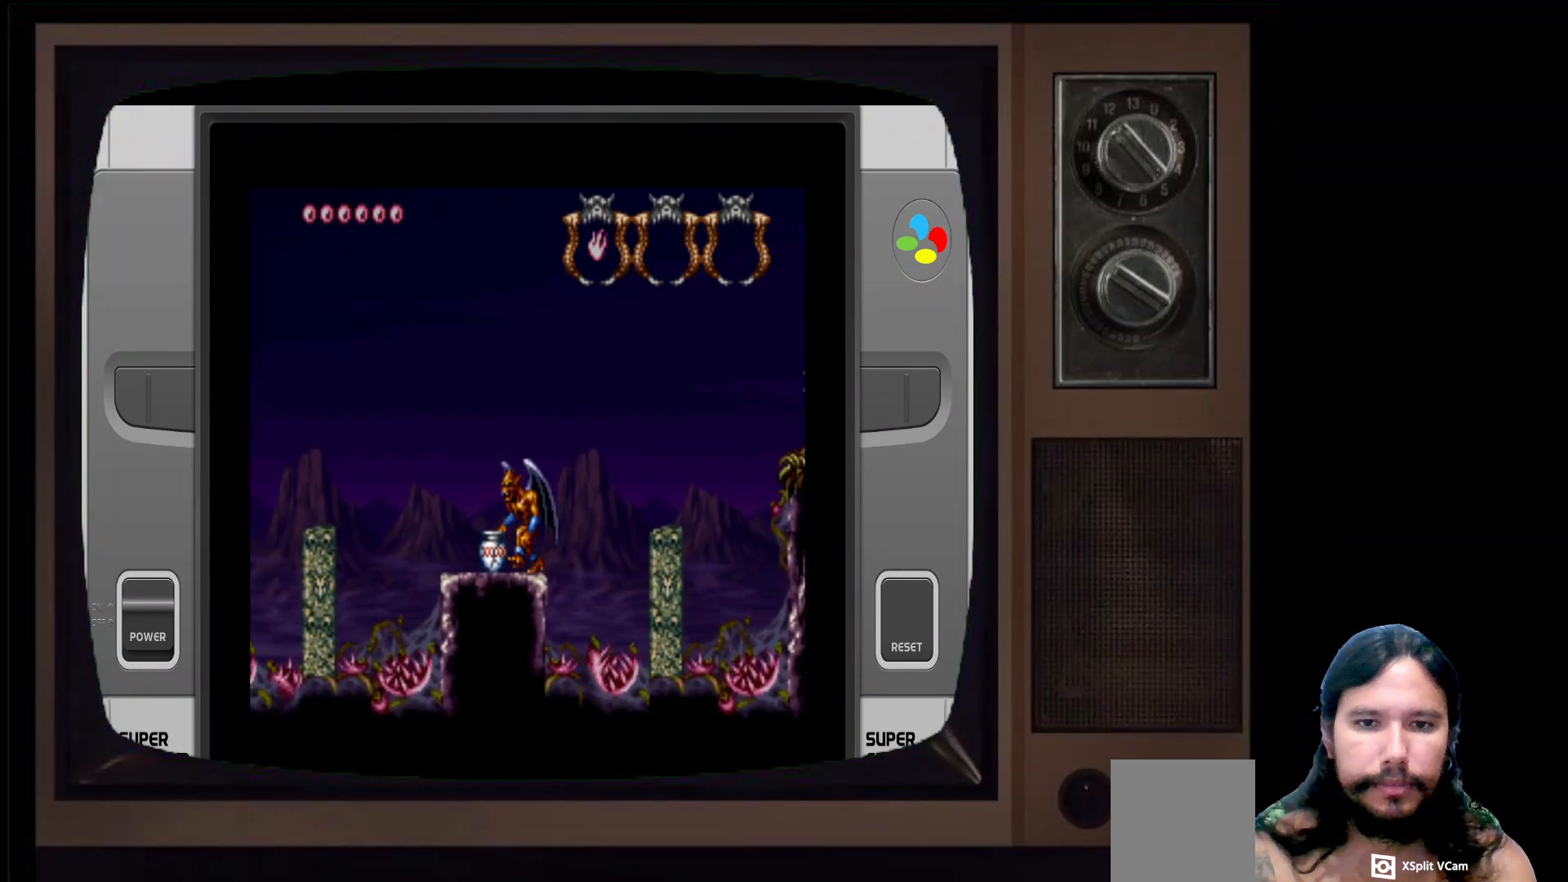
{"buttons": ["A"], "left_stick": "center", "right_stick": "center", "events": [[100, "left_stick", "right"], [233, "left_stick", "center"], [250, "A", "down"]]}
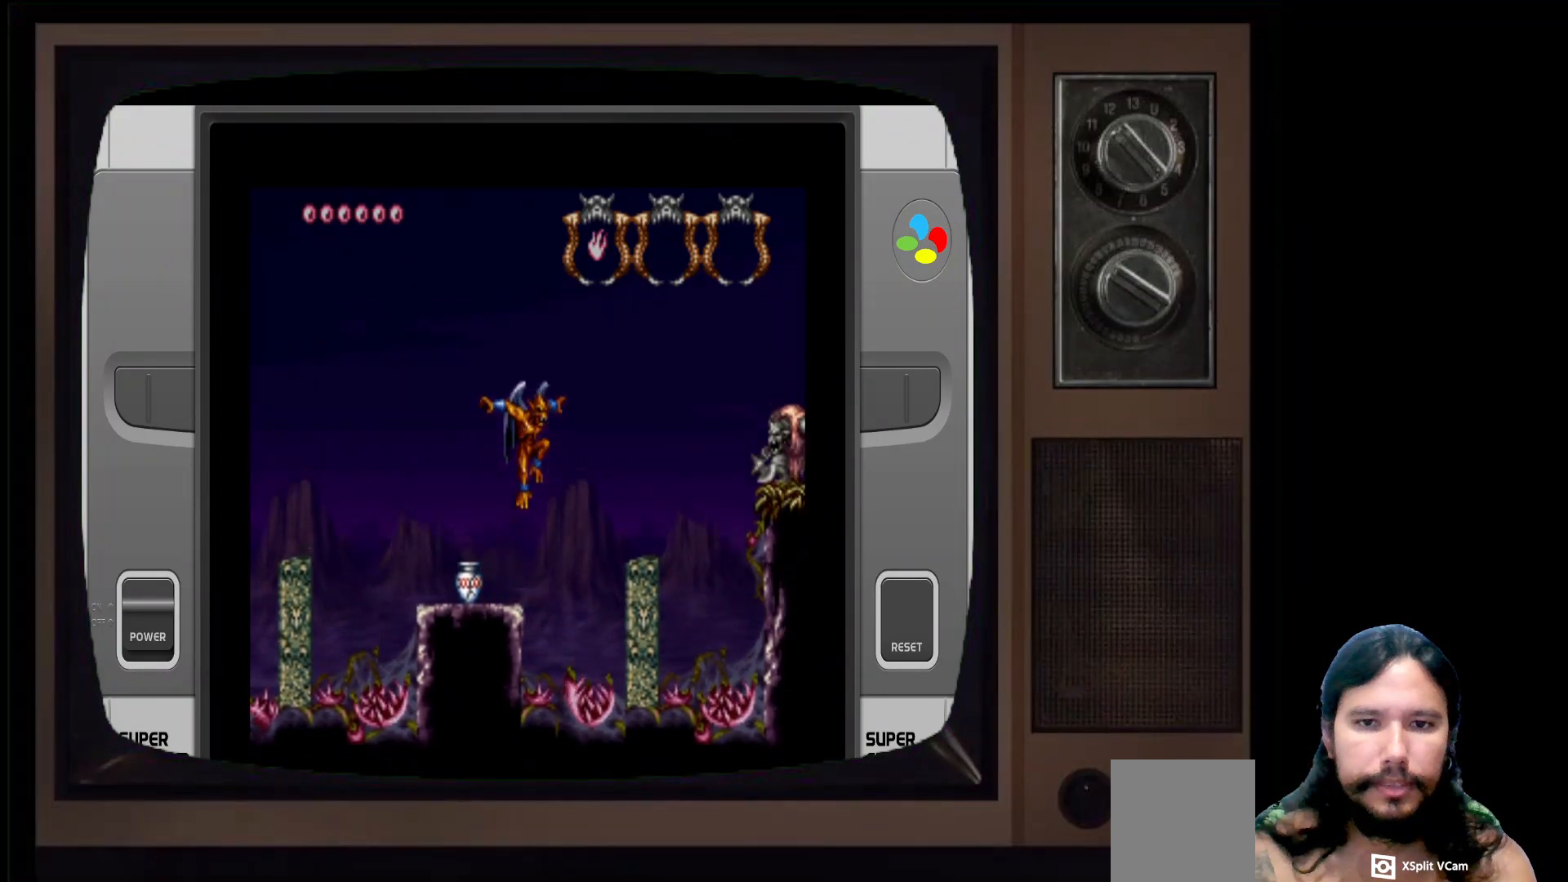
{"buttons": [], "left_stick": "center", "right_stick": "center", "events": [[50, "A", "up"], [150, "A", "down"], [333, "A", "up"]]}
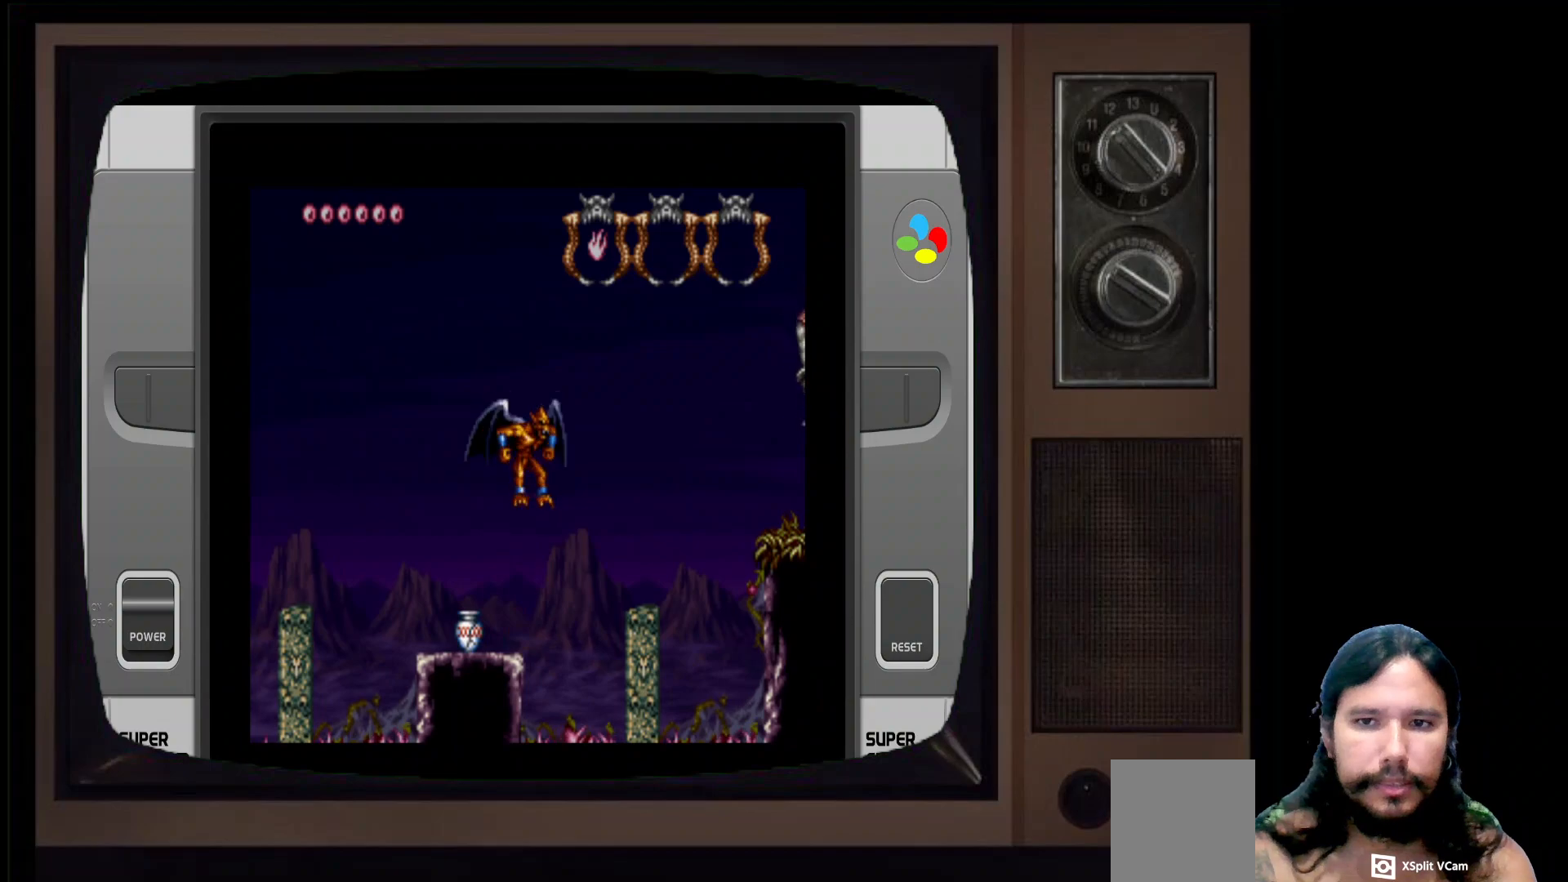
{"buttons": ["X"], "left_stick": "center", "right_stick": "center", "events": [[150, "X", "down"], [183, "left_stick", "right"], [283, "X", "up"], [417, "X", "down"], [467, "left_stick", "center"]]}
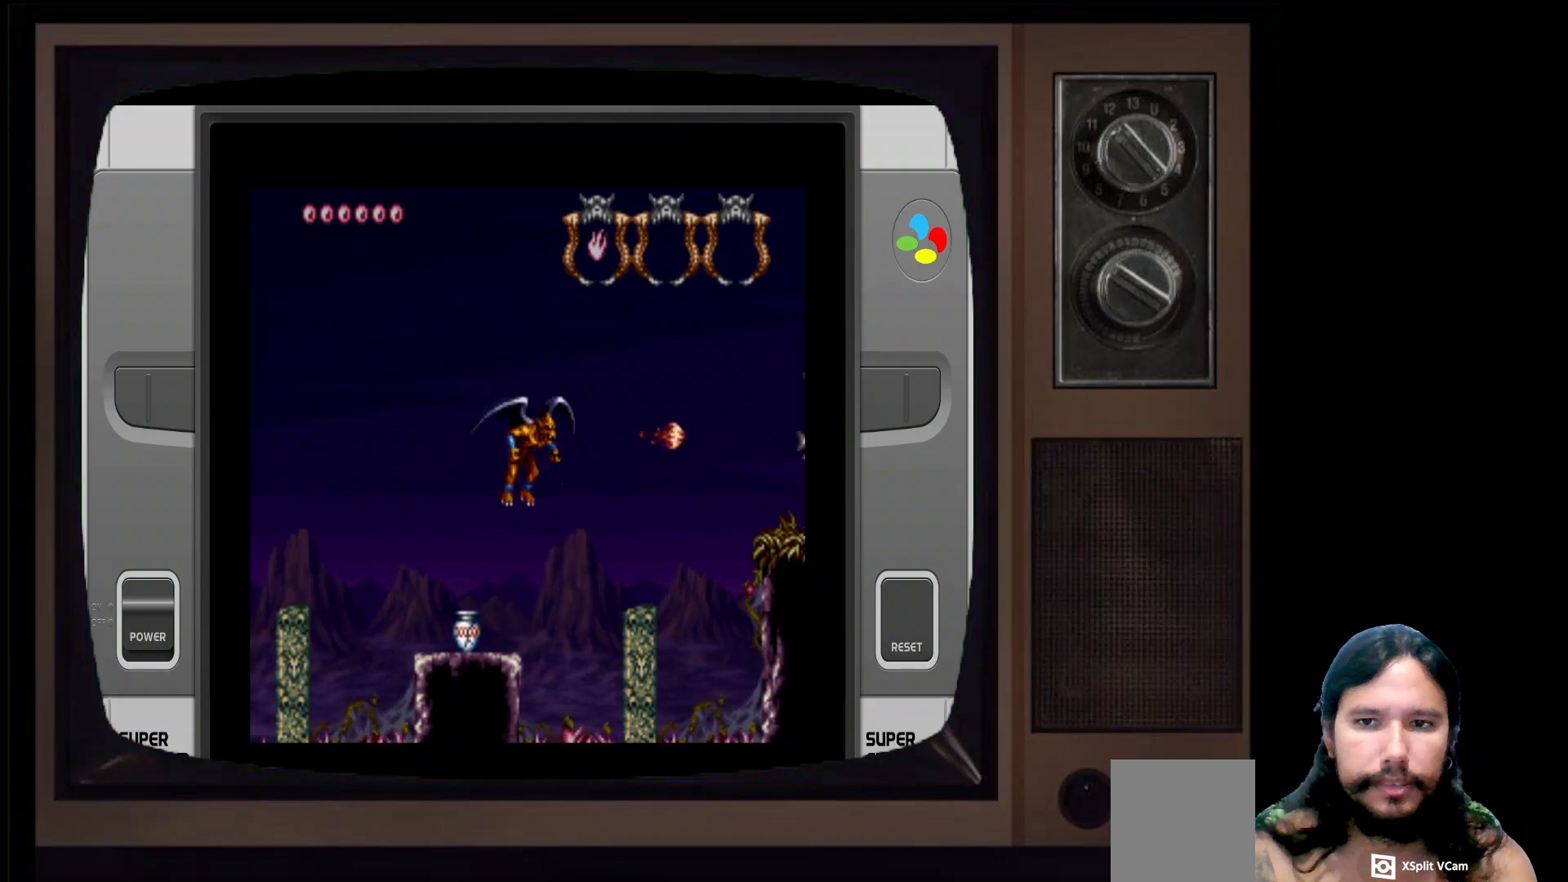
{"buttons": ["X"], "left_stick": "center", "right_stick": "center", "events": [[17, "X", "up"], [83, "X", "down"], [183, "X", "up"], [283, "X", "down"], [367, "X", "up"], [467, "X", "down"]]}
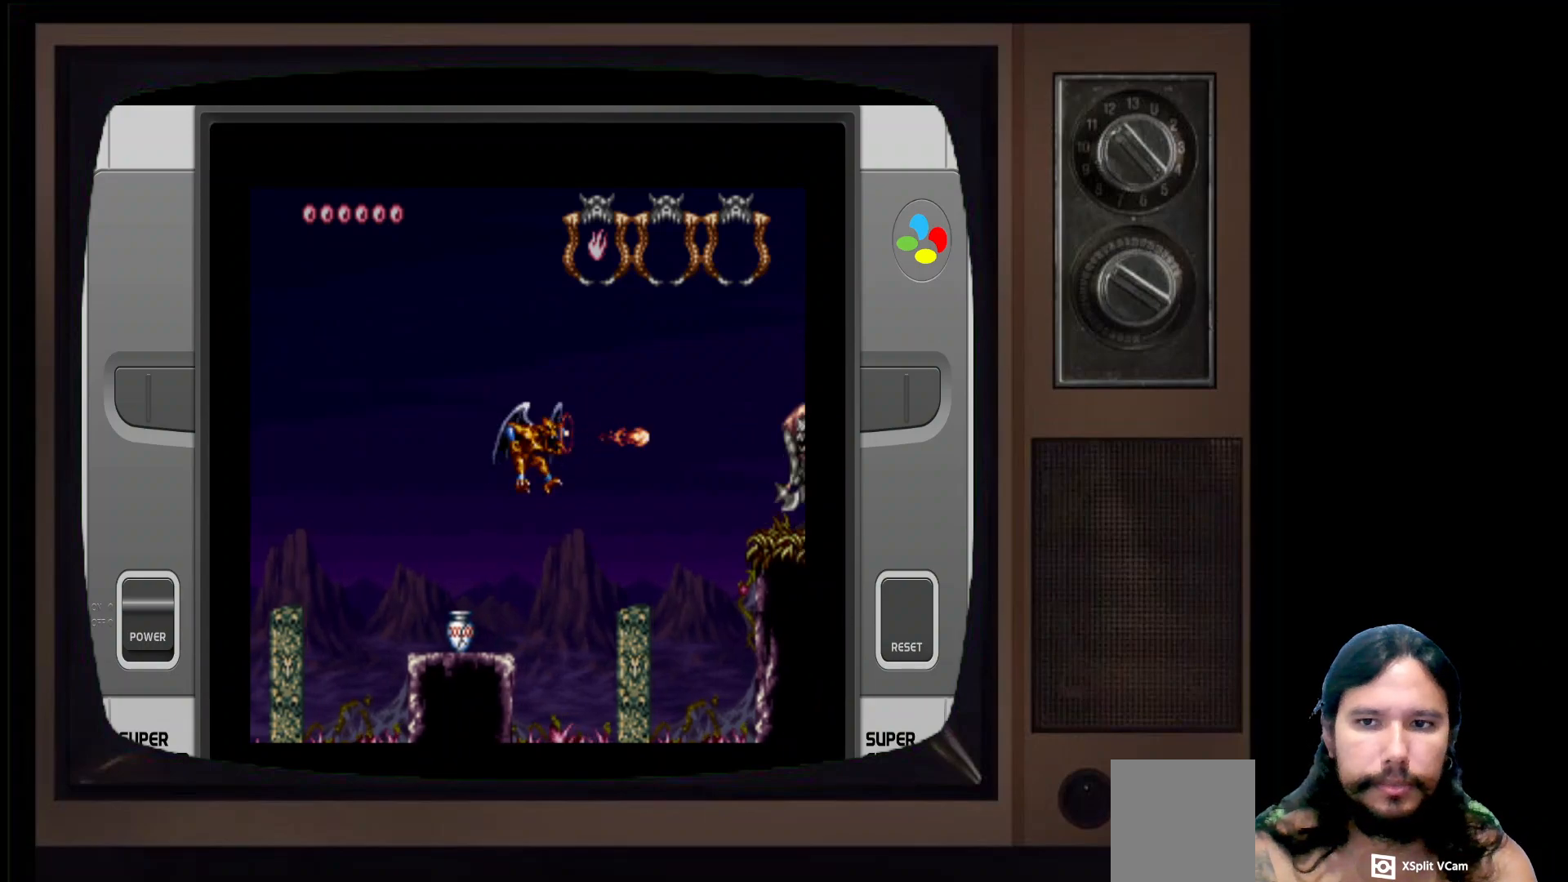
{"buttons": ["X"], "left_stick": "center", "right_stick": "center", "events": [[33, "X", "up"], [133, "X", "down"], [233, "X", "up"], [317, "X", "down"], [383, "X", "up"], [500, "X", "down"]]}
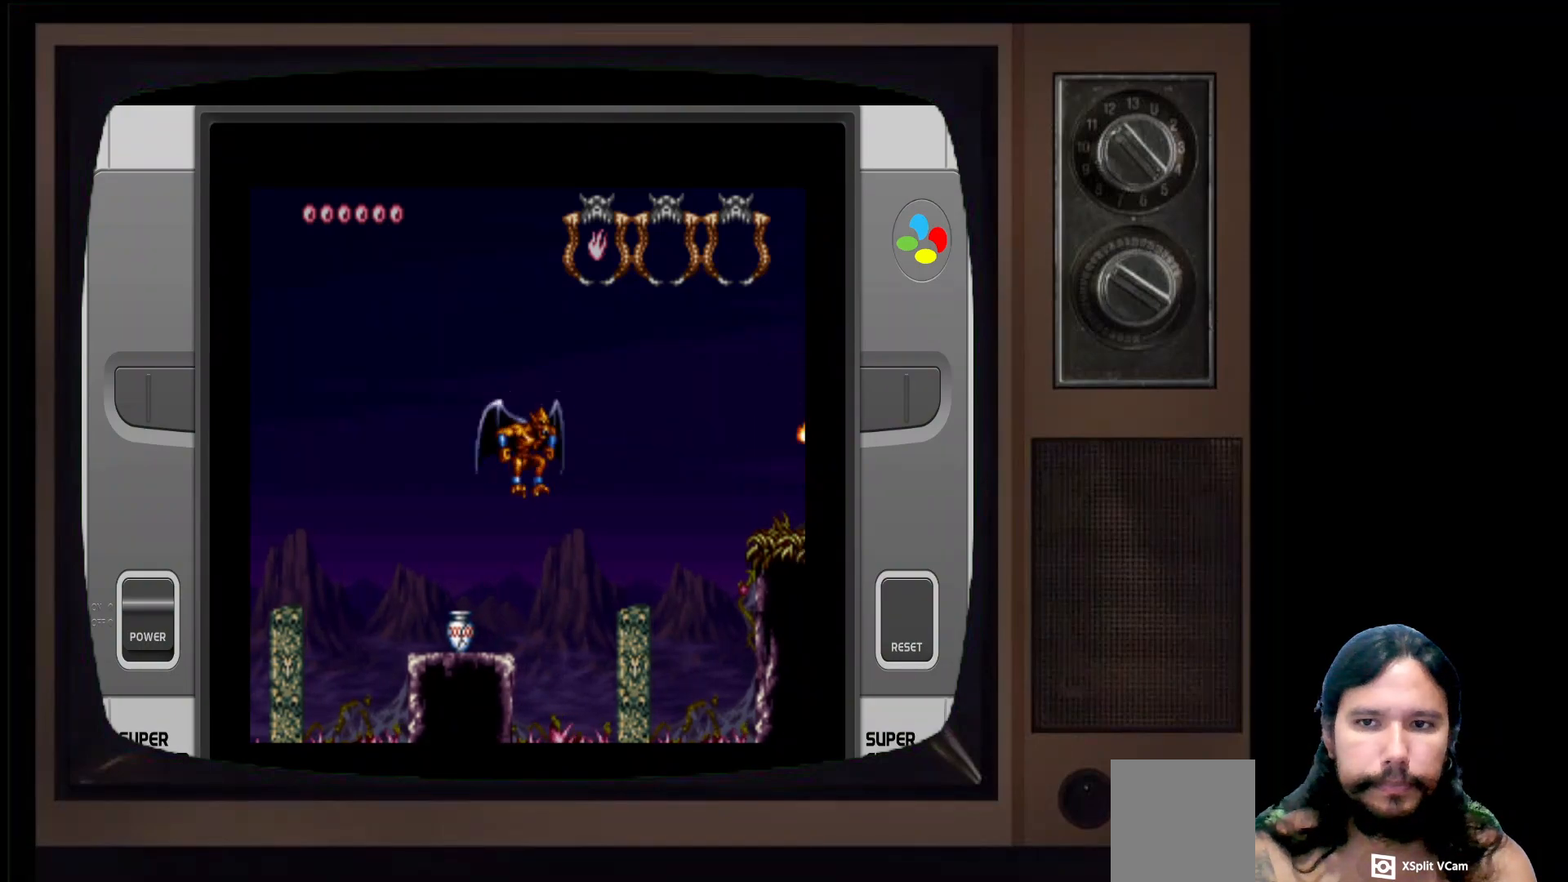
{"buttons": [], "left_stick": "right", "right_stick": "center", "events": [[83, "X", "up"], [167, "X", "down"], [233, "X", "up"], [367, "left_stick", "right"]]}
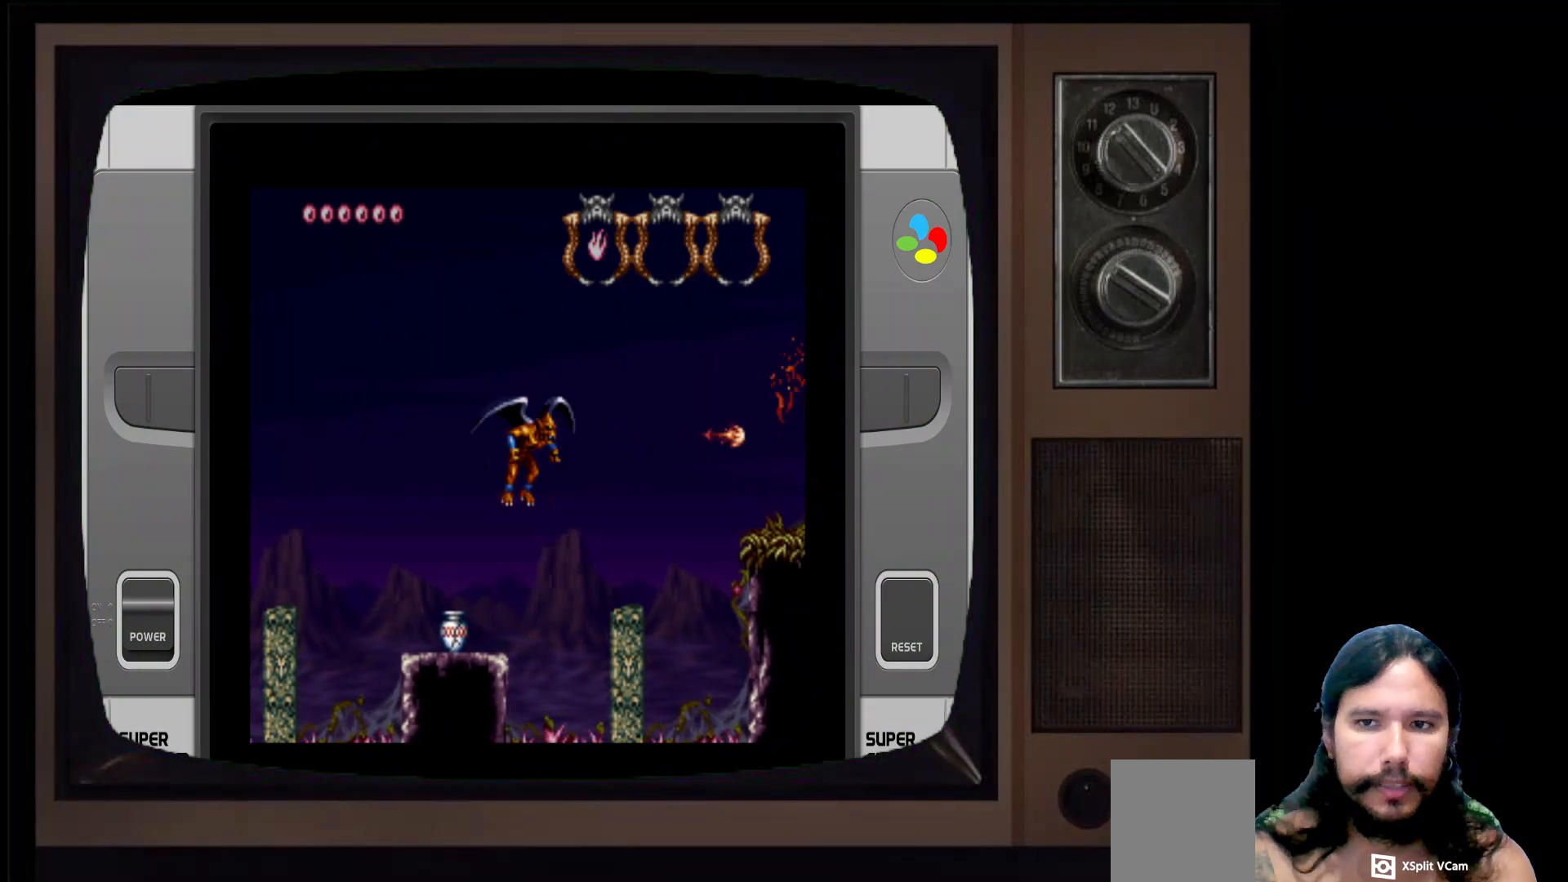
{"buttons": [], "left_stick": "right", "right_stick": "center", "events": []}
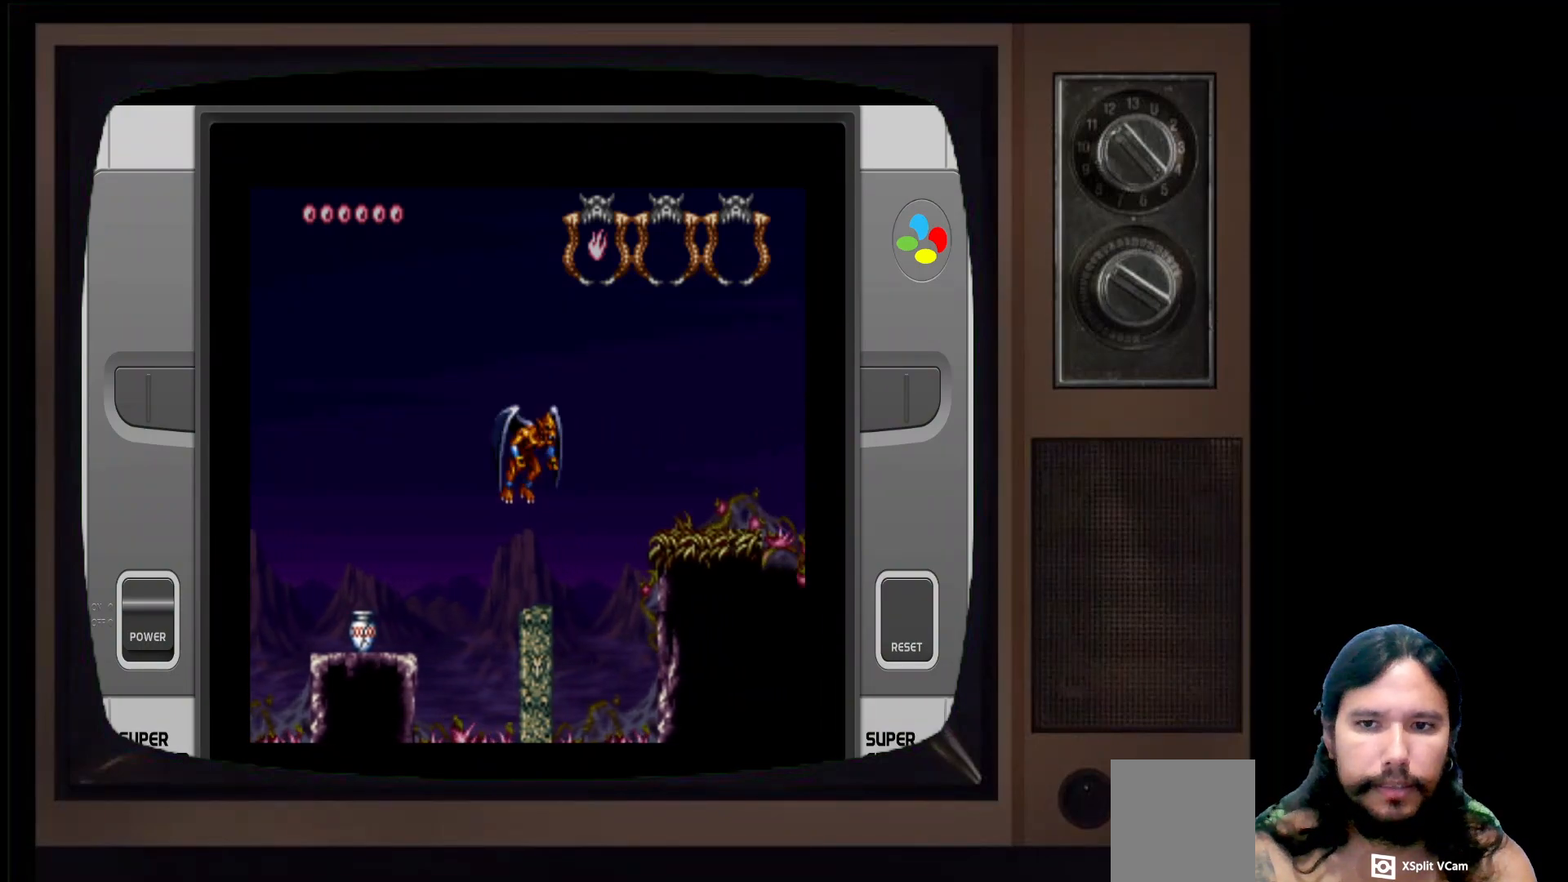
{"buttons": [], "left_stick": "right", "right_stick": "center", "events": []}
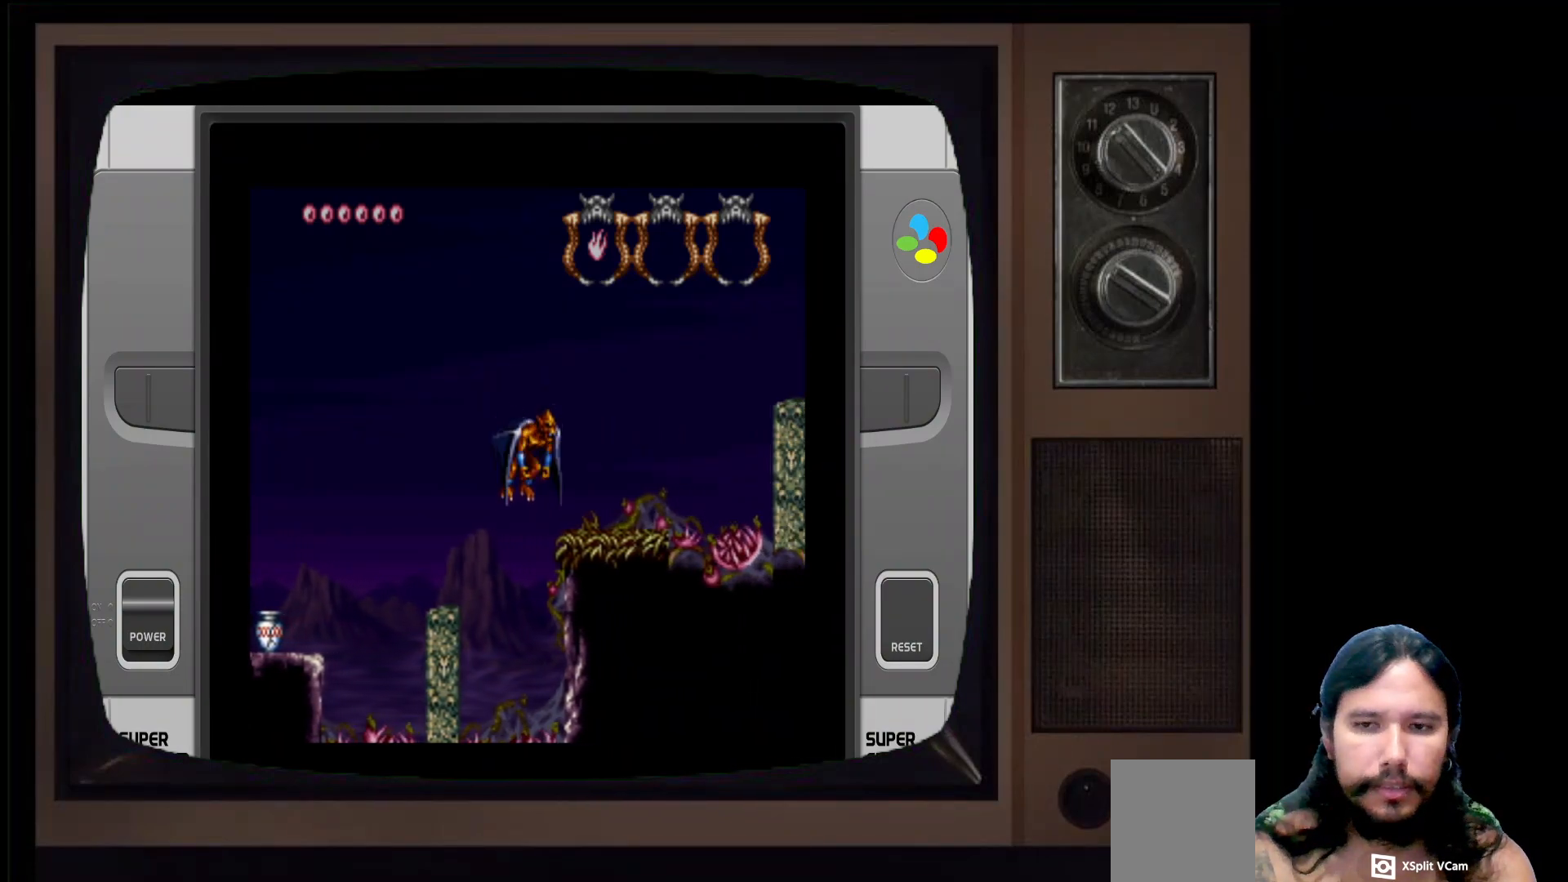
{"buttons": [], "left_stick": "right", "right_stick": "center", "events": []}
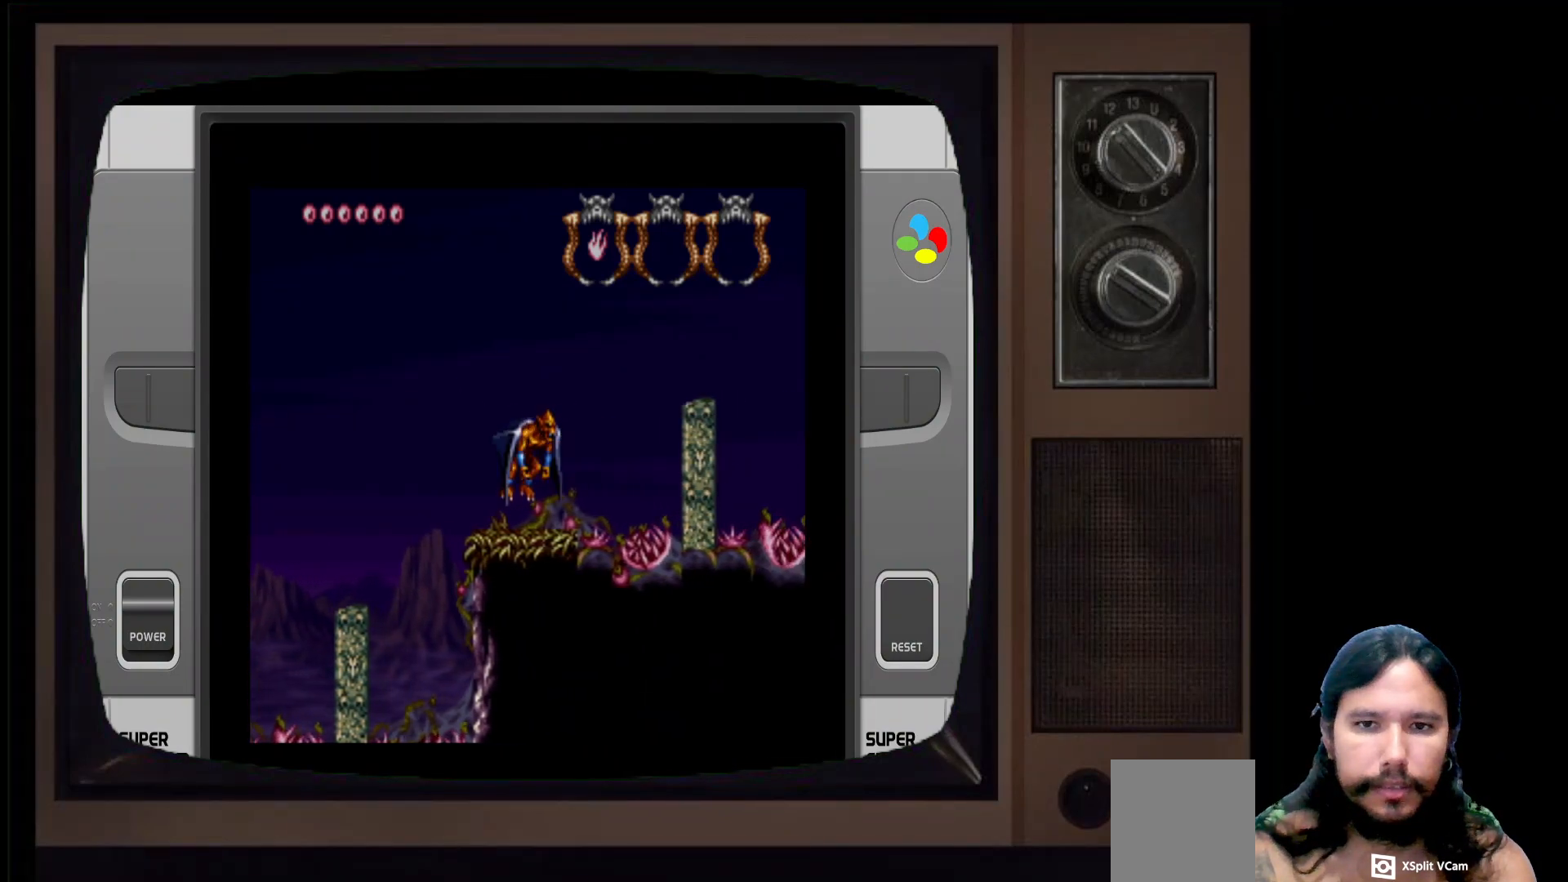
{"buttons": [], "left_stick": "center", "right_stick": "center", "events": [[67, "A", "down"], [167, "left_stick", "center"], [183, "A", "up"]]}
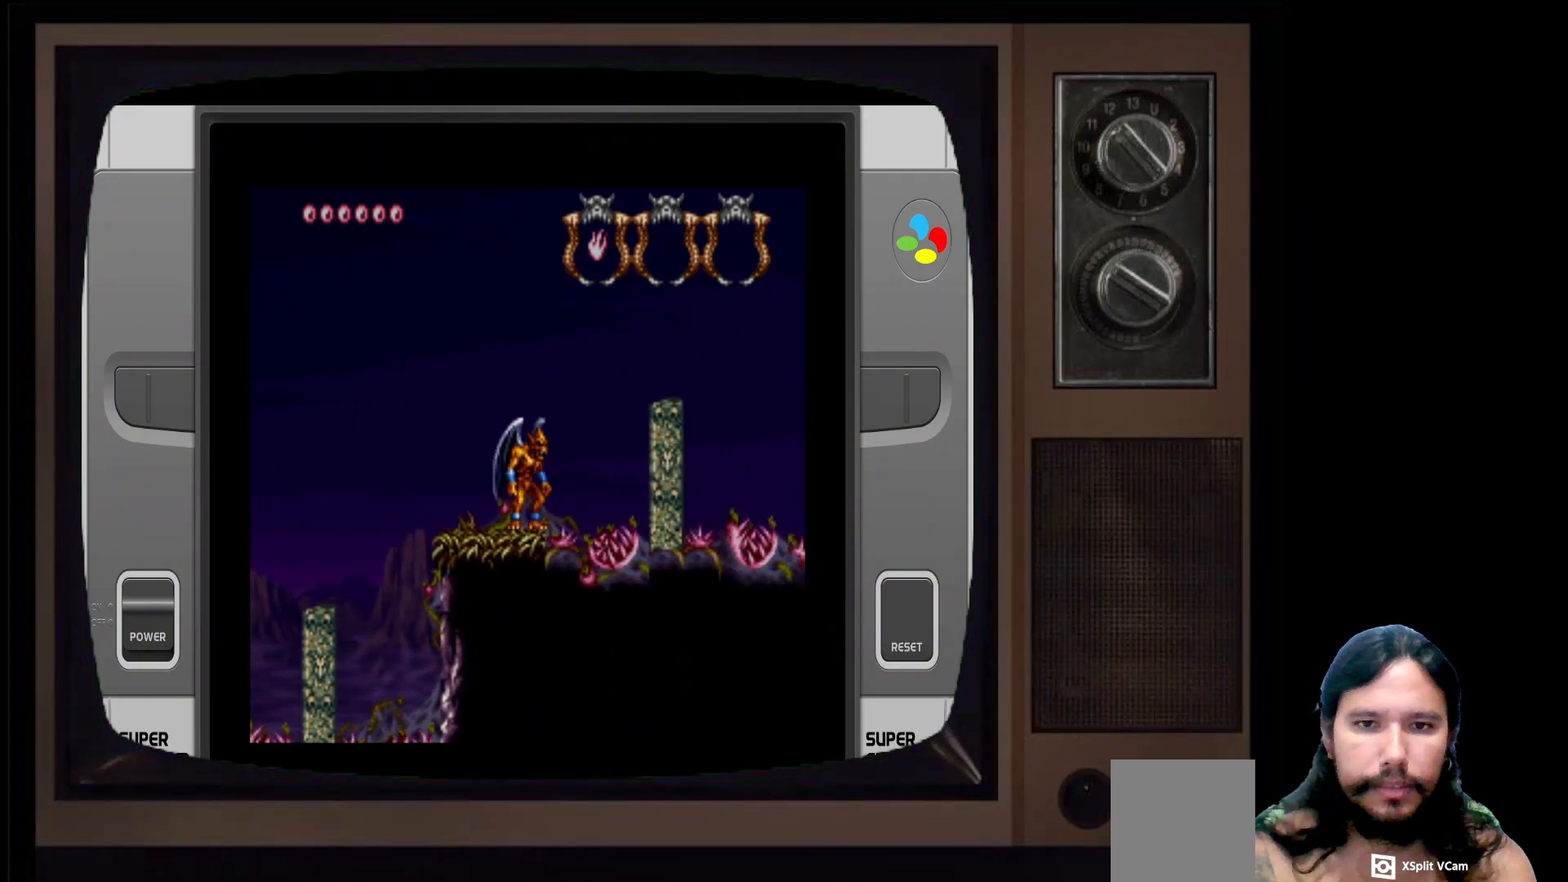
{"buttons": ["A"], "left_stick": "center", "right_stick": "center", "events": [[67, "A", "down"], [400, "A", "up"], [500, "A", "down"]]}
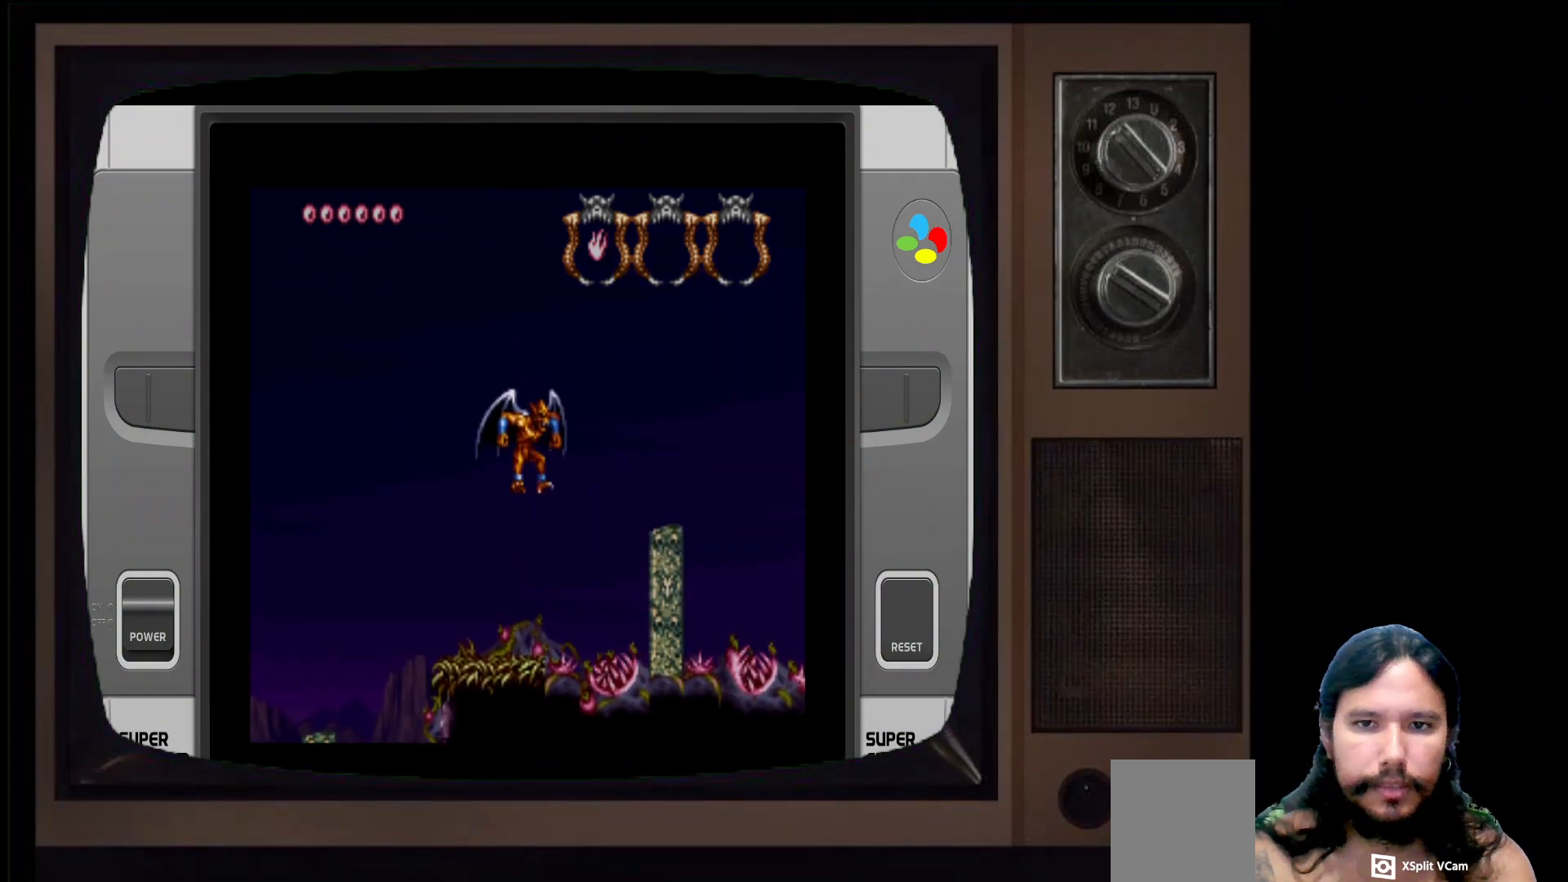
{"buttons": [], "left_stick": "right", "right_stick": "center", "events": [[200, "A", "up"], [267, "left_stick", "right"]]}
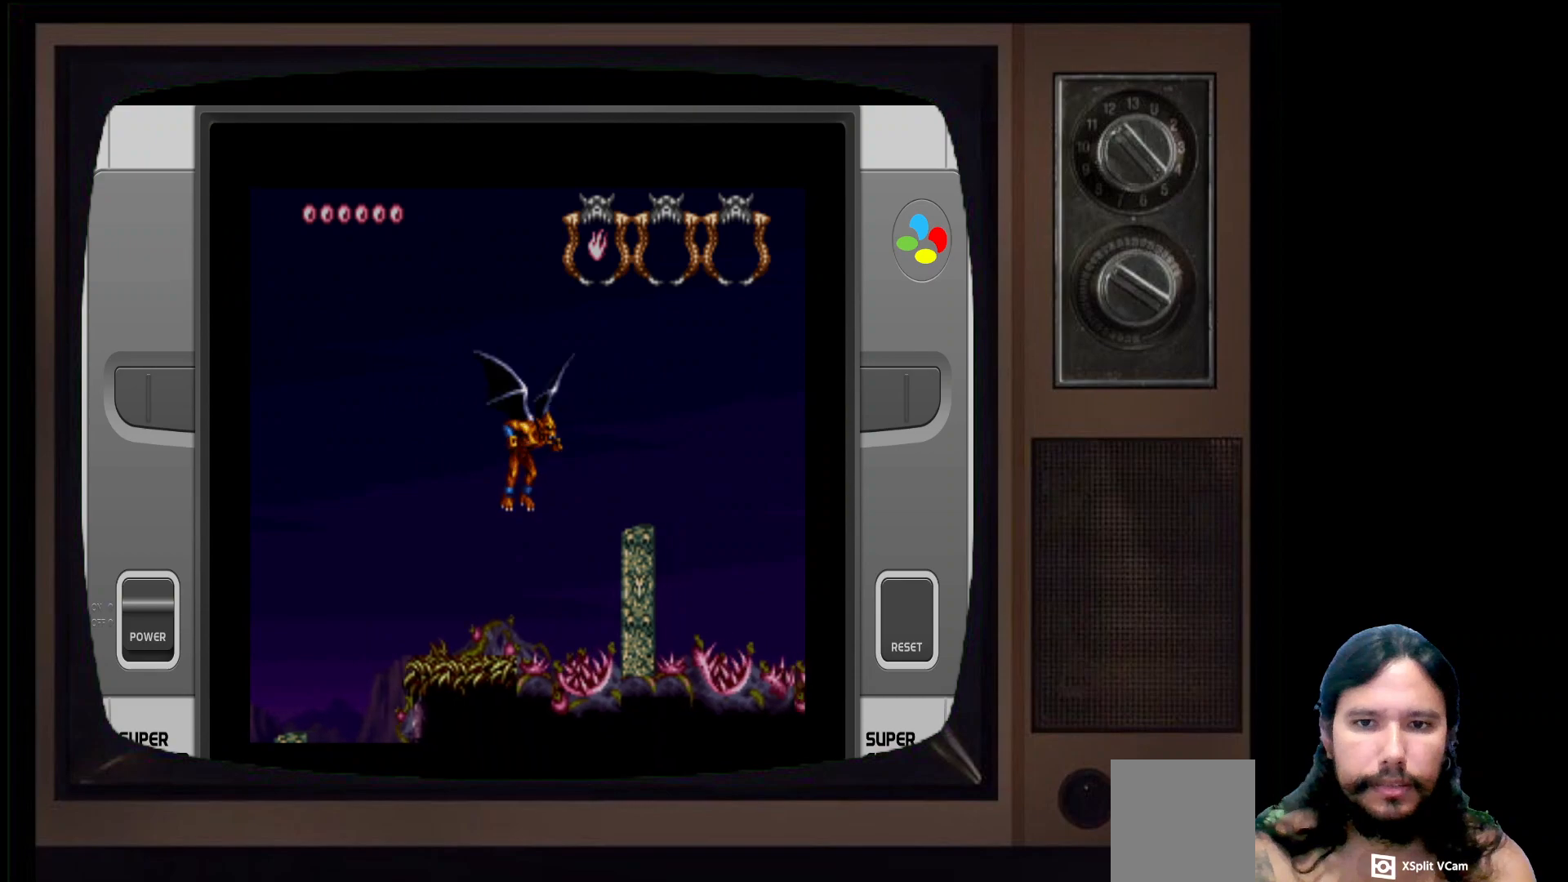
{"buttons": [], "left_stick": "right", "right_stick": "center", "events": []}
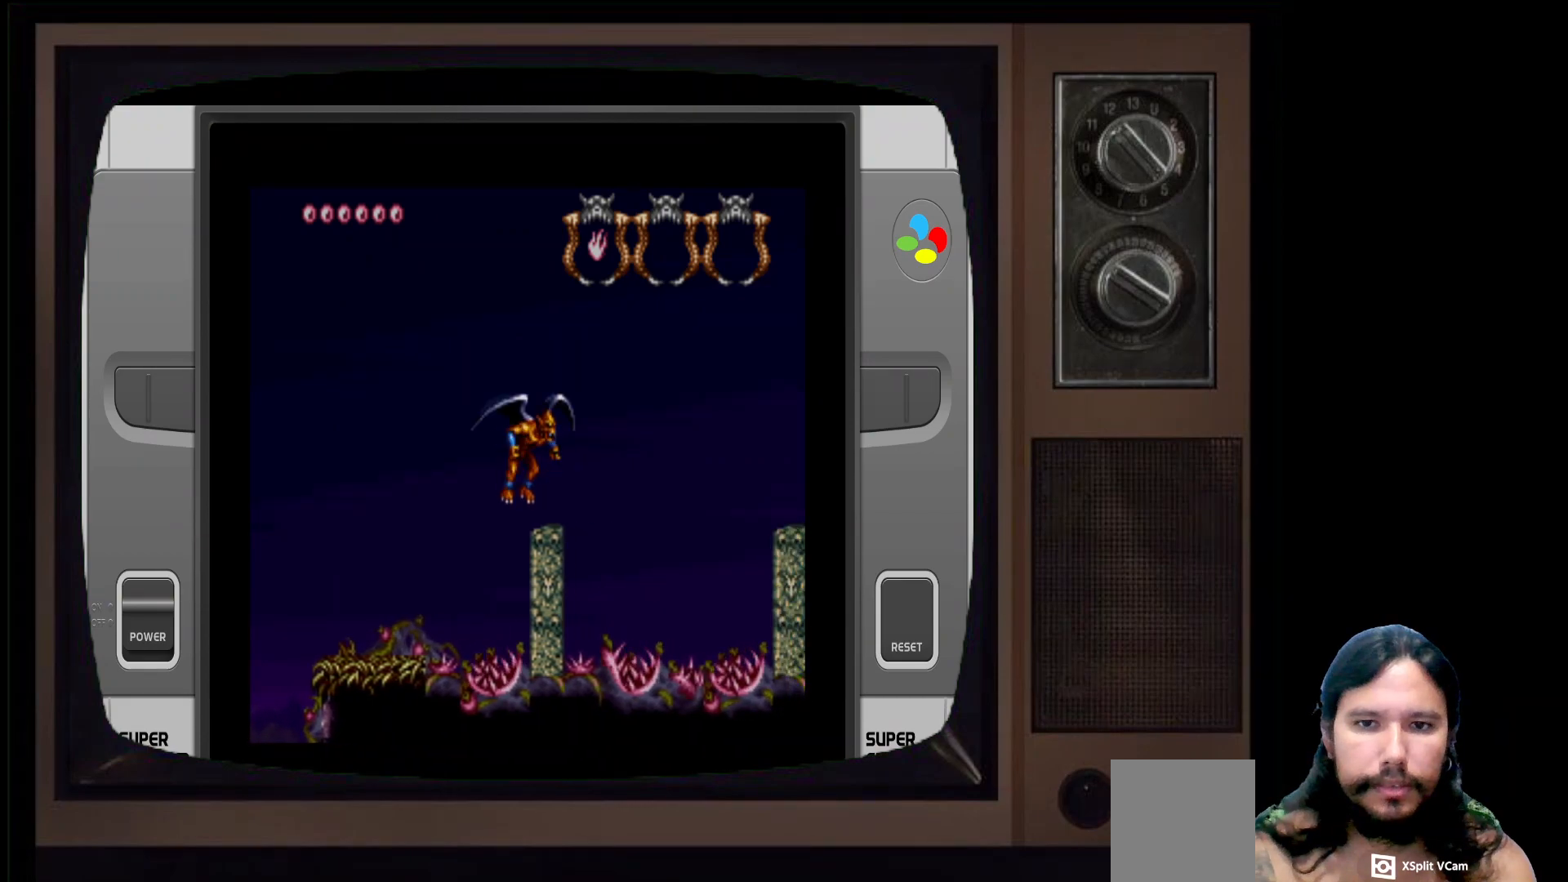
{"buttons": [], "left_stick": "right", "right_stick": "center", "events": [[267, "X", "down"], [400, "X", "up"]]}
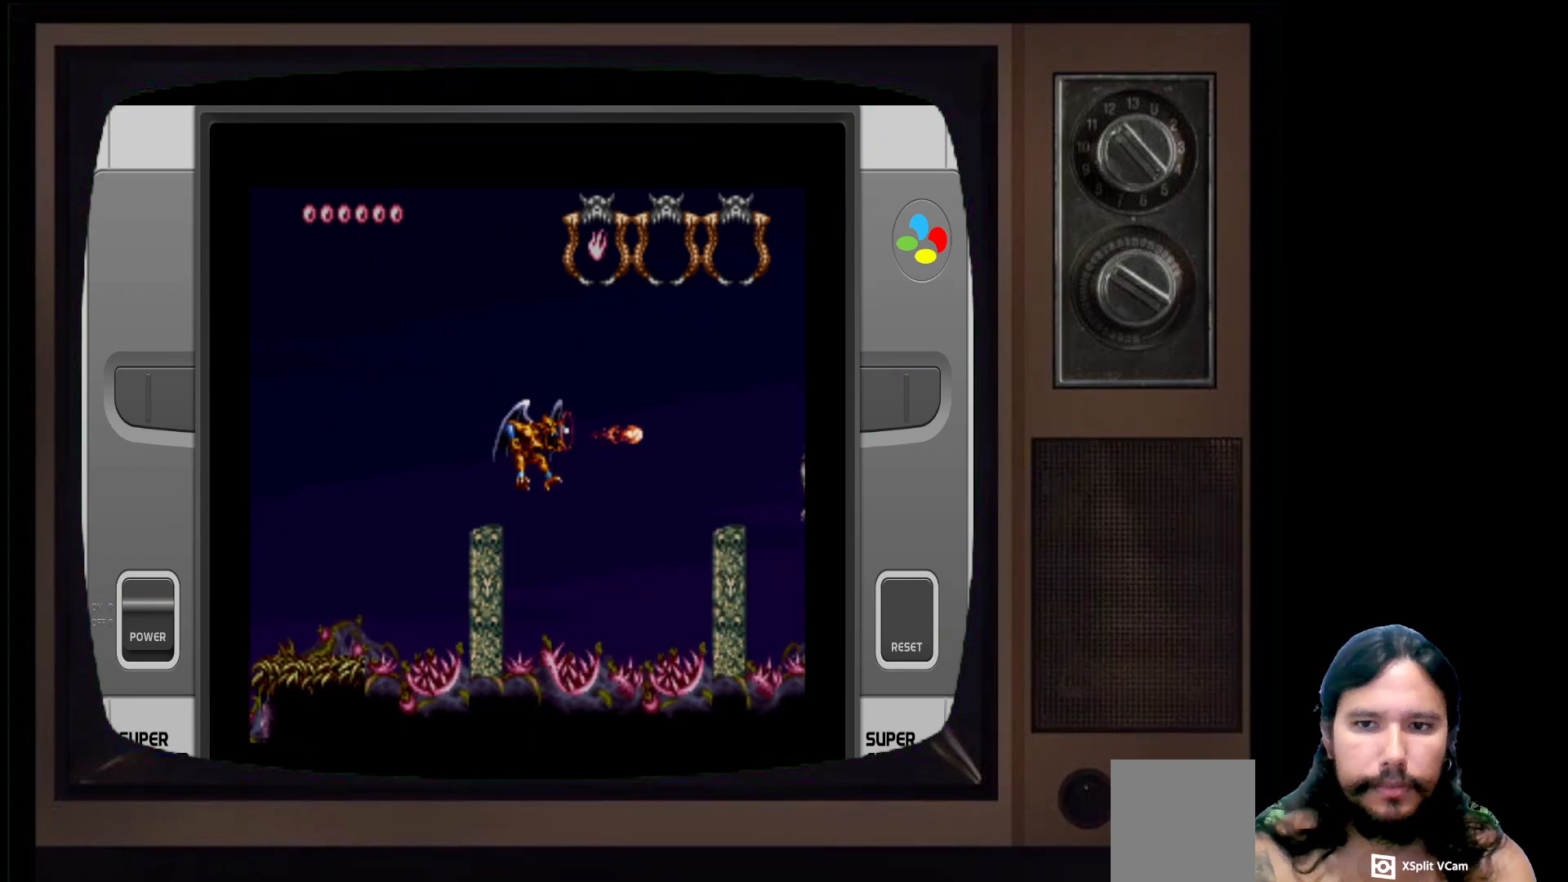
{"buttons": [], "left_stick": "right", "right_stick": "center", "events": [[333, "X", "down"], [483, "X", "up"]]}
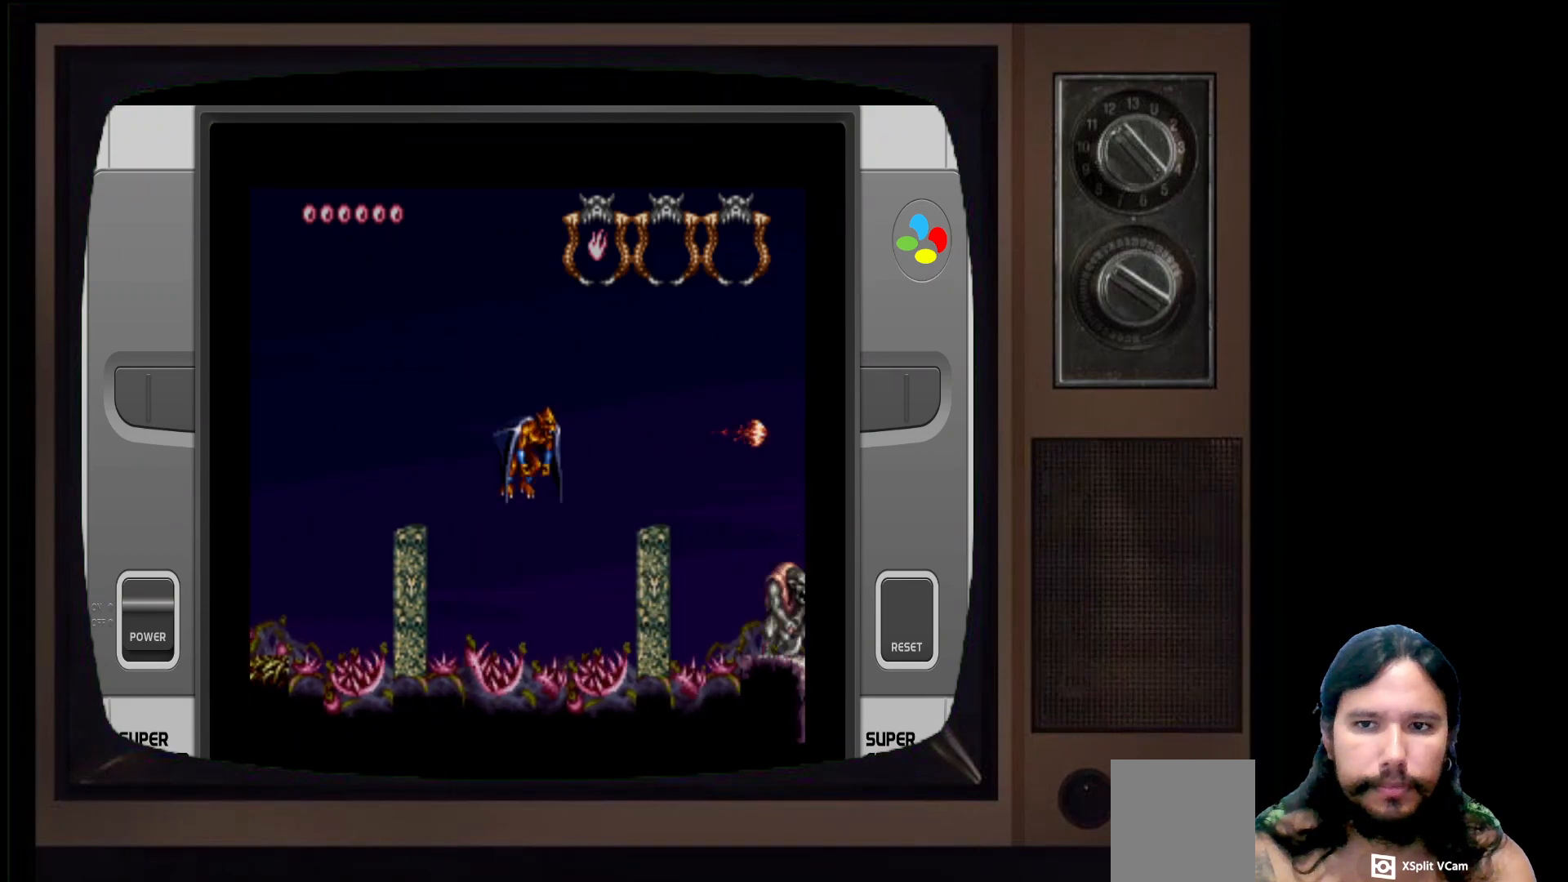
{"buttons": ["X"], "left_stick": "center", "right_stick": "center", "events": [[183, "X", "down"], [267, "left_stick", "center"], [317, "X", "up"], [433, "X", "down"]]}
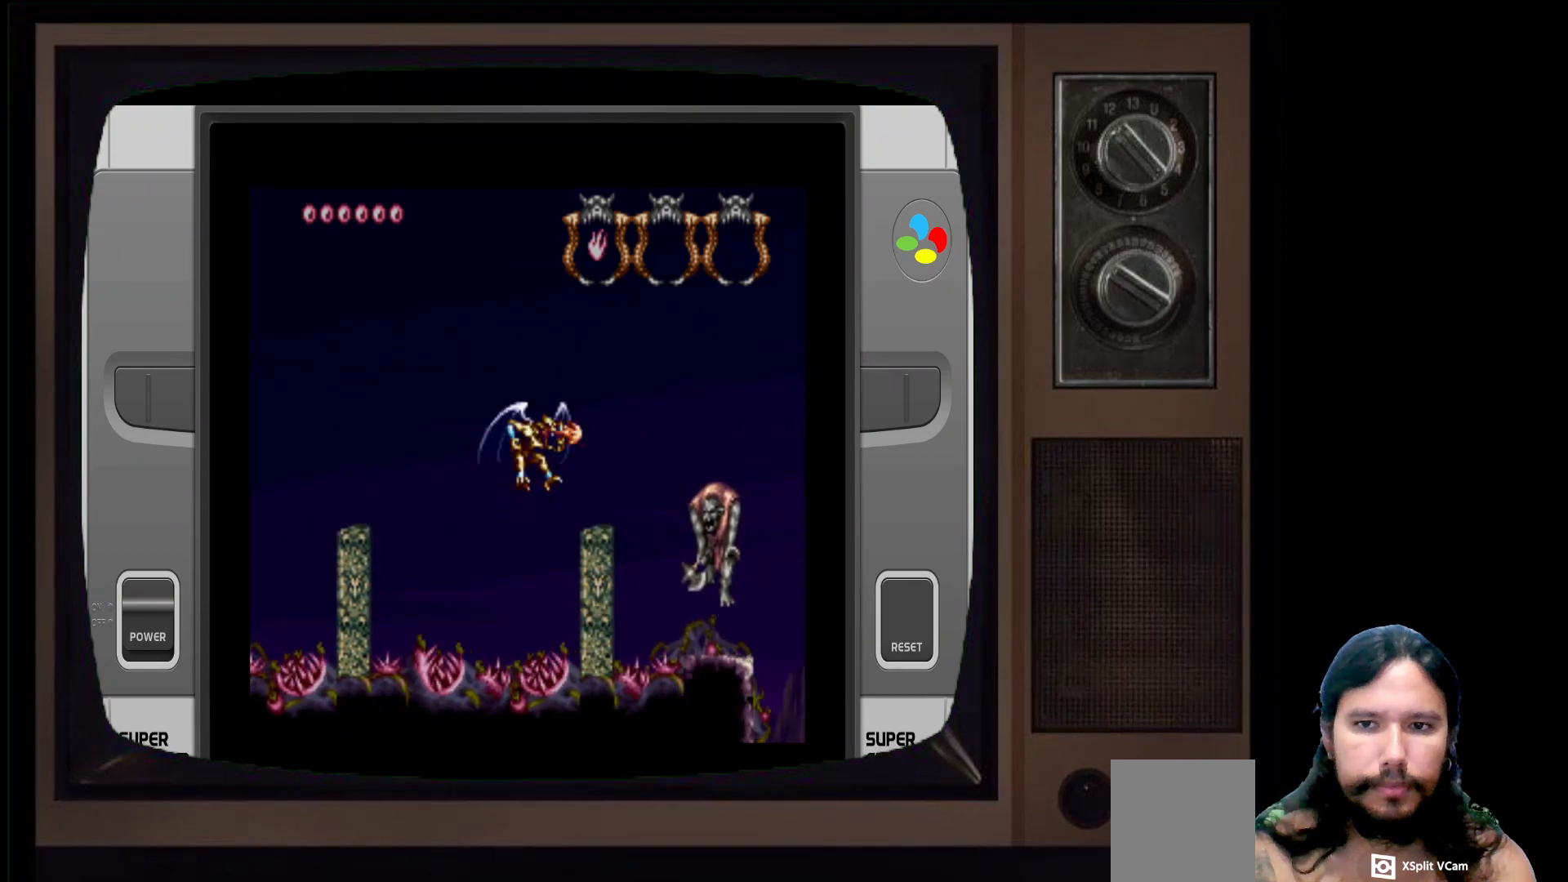
{"buttons": [], "left_stick": "center", "right_stick": "center", "events": [[17, "X", "up"], [100, "X", "down"], [200, "X", "up"], [317, "X", "down"], [417, "X", "up"]]}
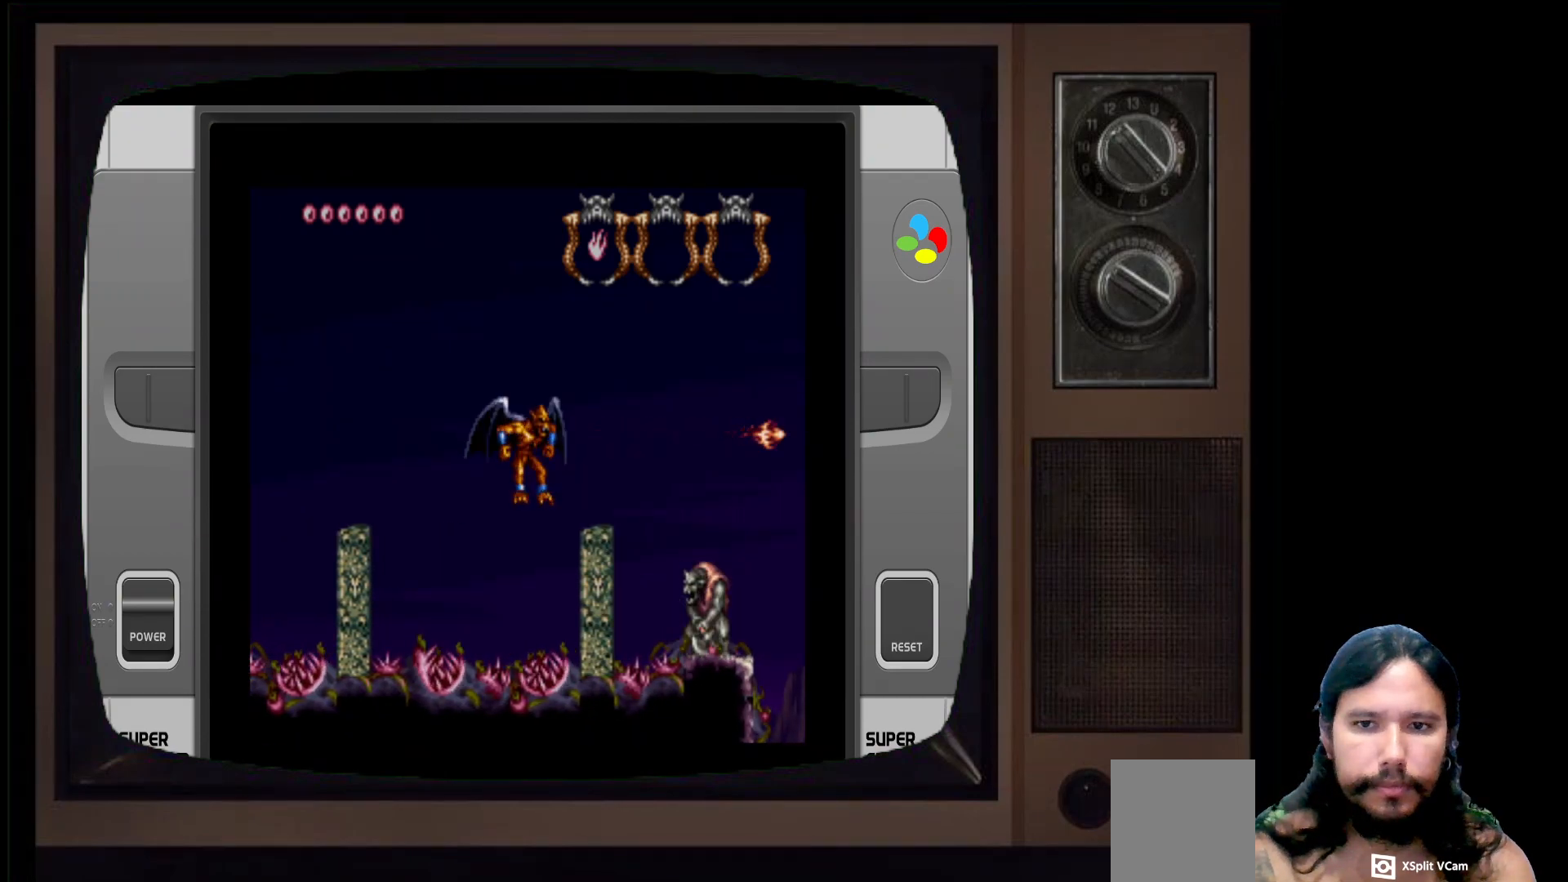
{"buttons": [], "left_stick": "right", "right_stick": "center", "events": [[217, "left_stick", "right"]]}
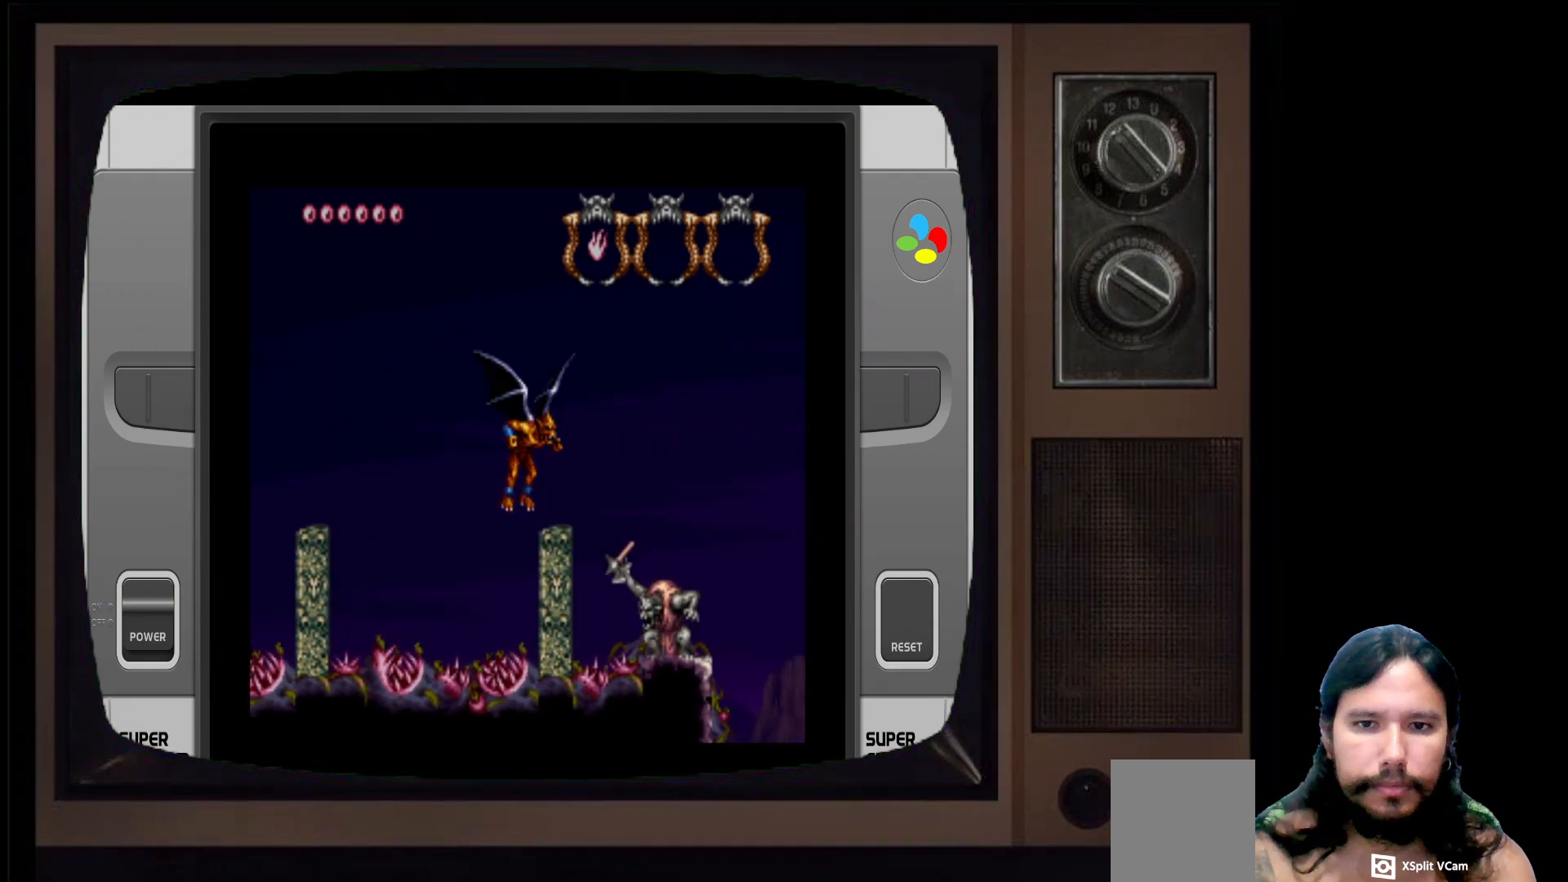
{"buttons": [], "left_stick": "right", "right_stick": "center", "events": [[83, "left_stick", "center"], [233, "left_stick", "right"], [383, "left_stick", "center"], [433, "left_stick", "right"]]}
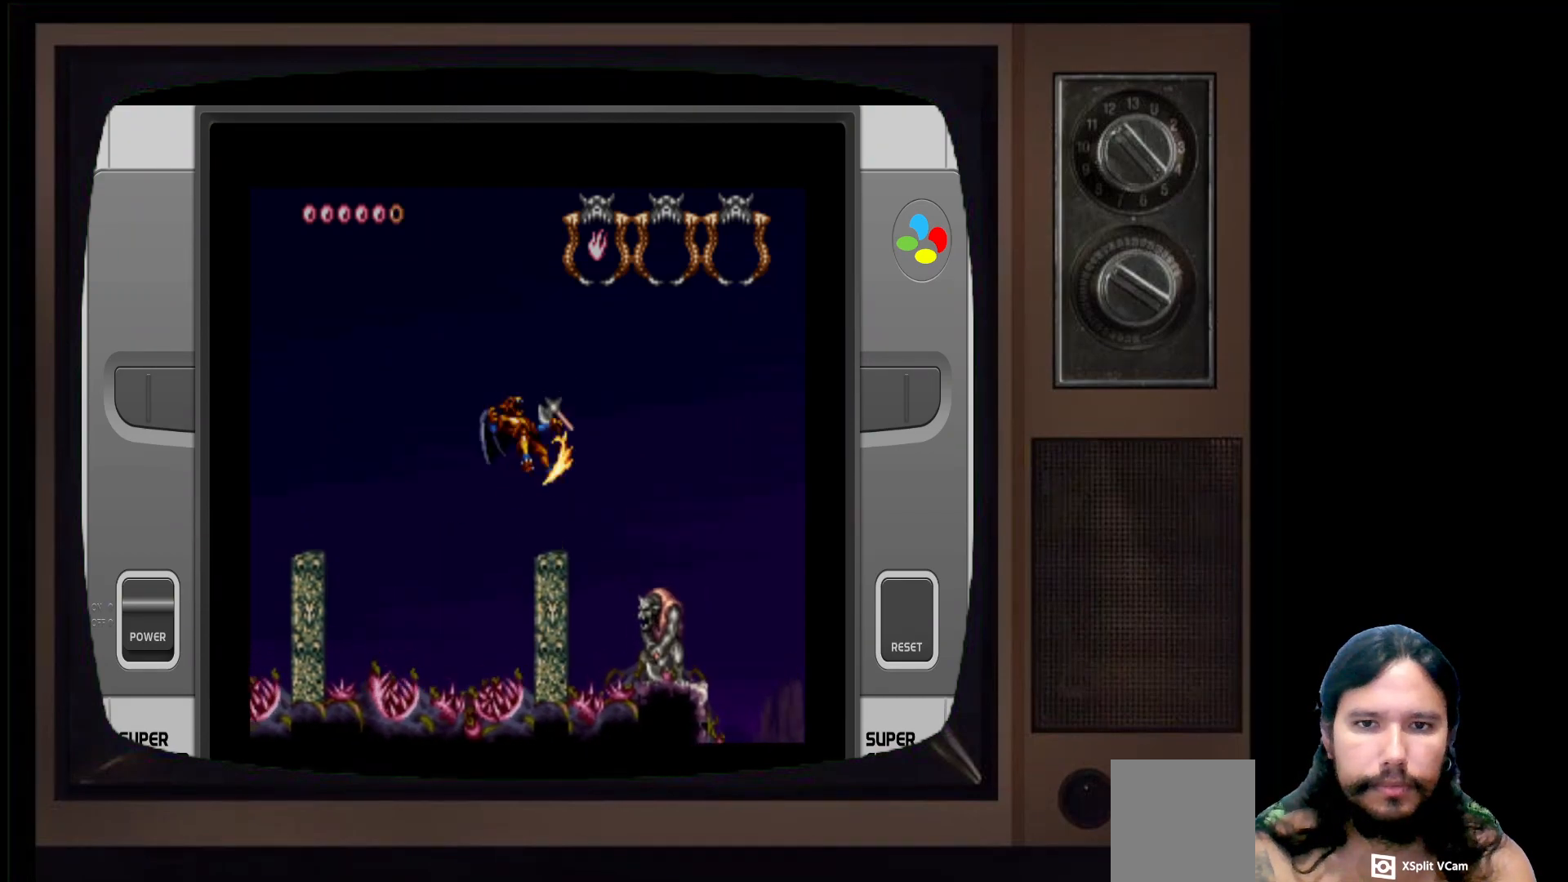
{"buttons": ["A"], "left_stick": "right", "right_stick": "center", "events": [[433, "A", "down"]]}